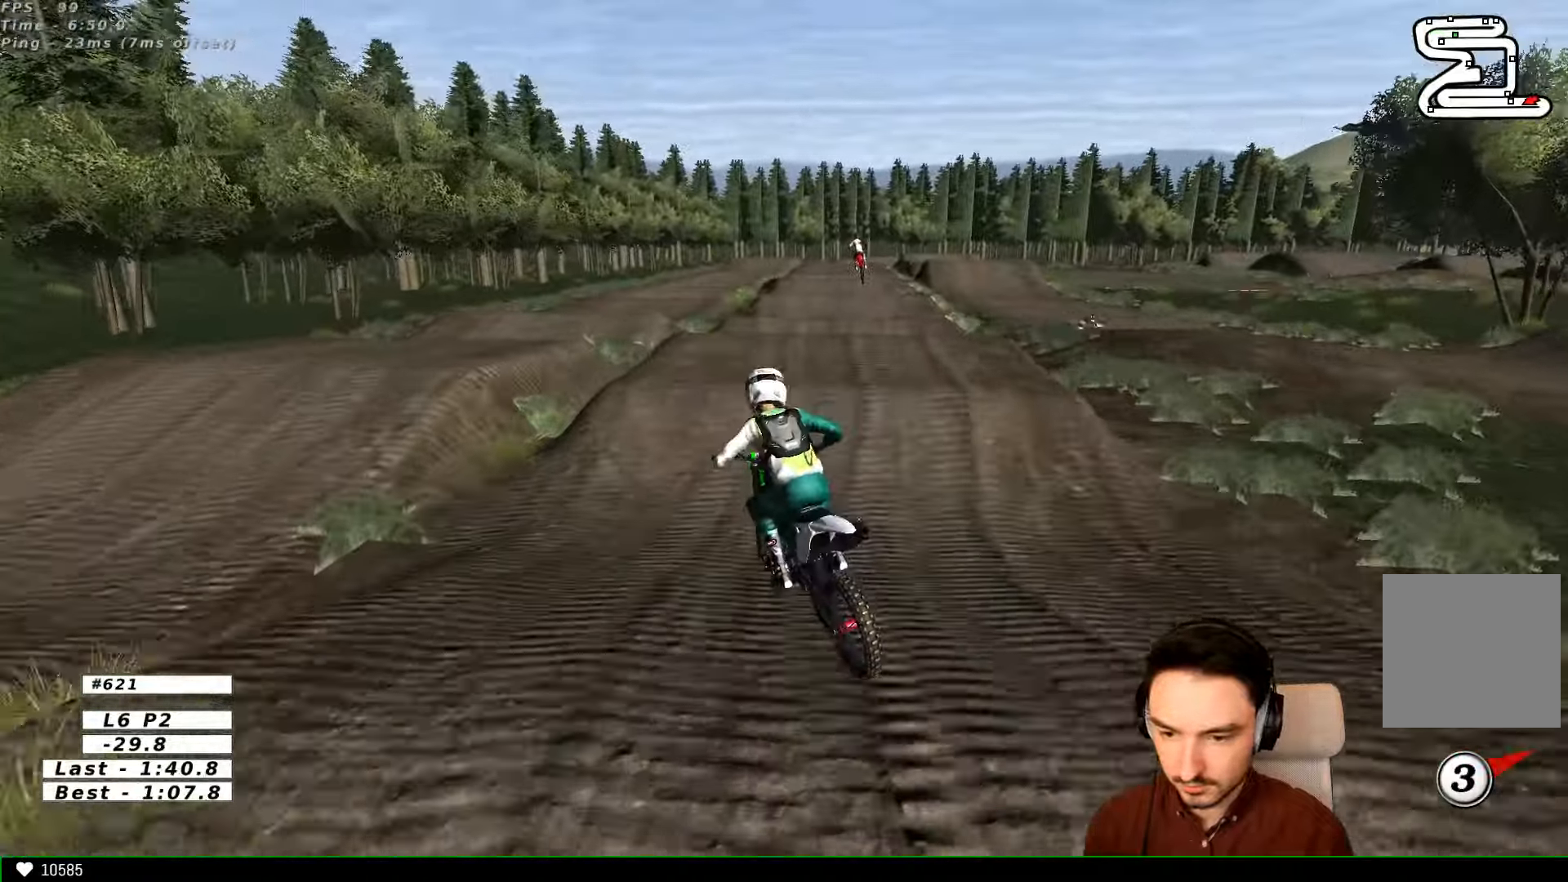
Gameplay with a controller (Xbox layout); each line is a JSON object with the inputs held at the frame after it (dt_ms = milliseconds from this image to that frame). "events" lists button and stick changes between this image and that frame as [ms after this image, input, new state], when the widget could be followed in between. Not read: L3 R3.
{"dt_ms": 500, "buttons": ["R2"], "left_stick": "center", "right_stick": "center", "events": []}
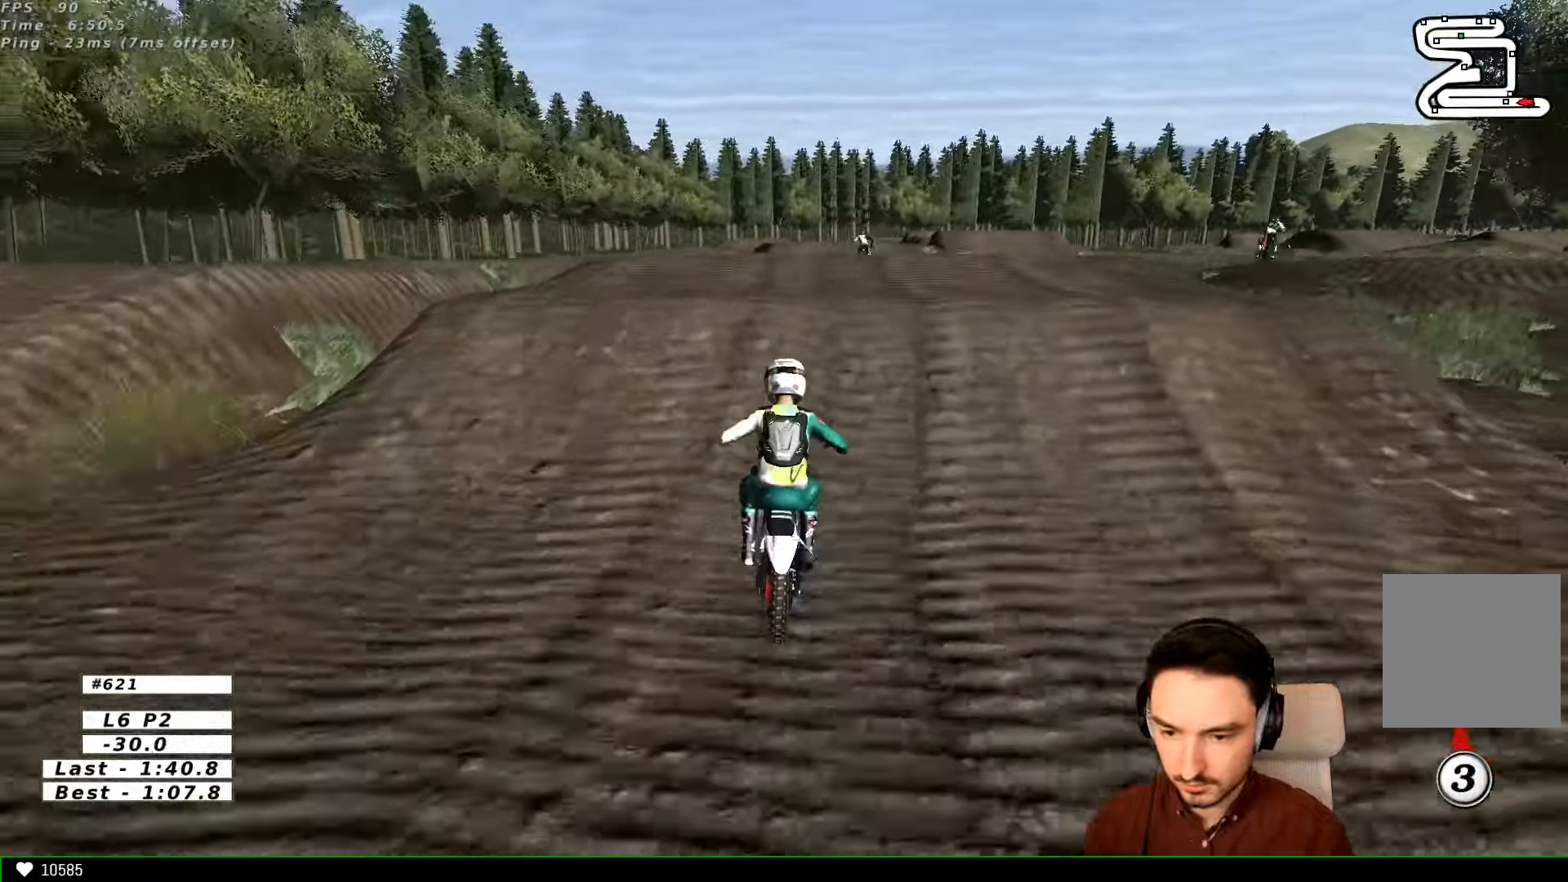
{"dt_ms": 500, "buttons": [], "left_stick": "center", "right_stick": "center", "events": [[66, "L1", "down"], [133, "left_stick", "down"], [200, "L1", "up"], [266, "left_stick", "center"], [500, "R2", "up"]]}
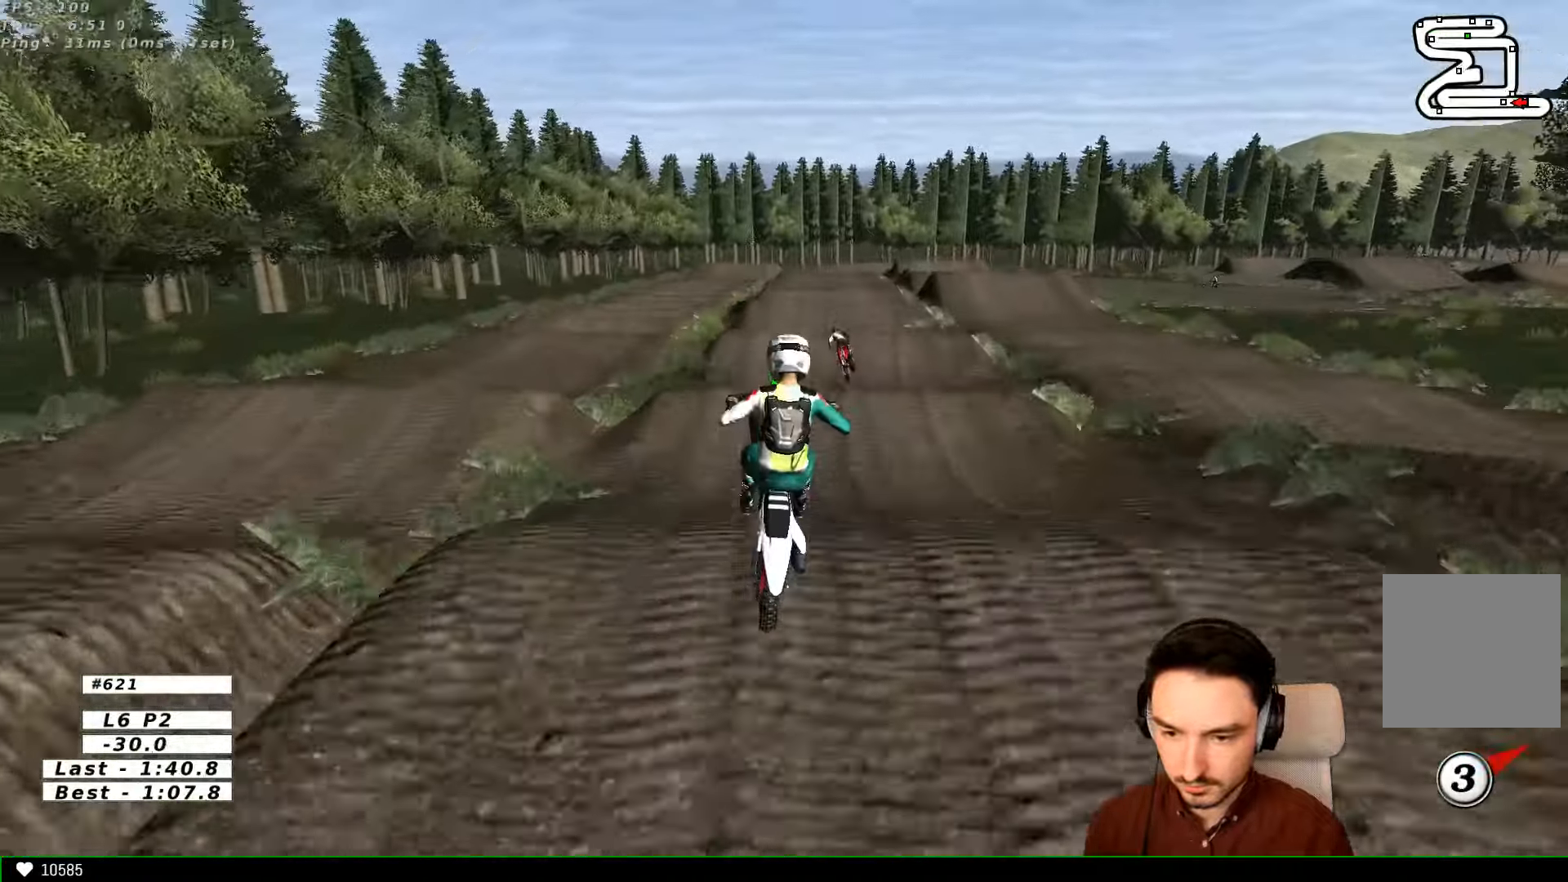
{"dt_ms": 500, "buttons": [], "left_stick": "center", "right_stick": "center", "events": [[366, "A", "down"], [466, "A", "up"]]}
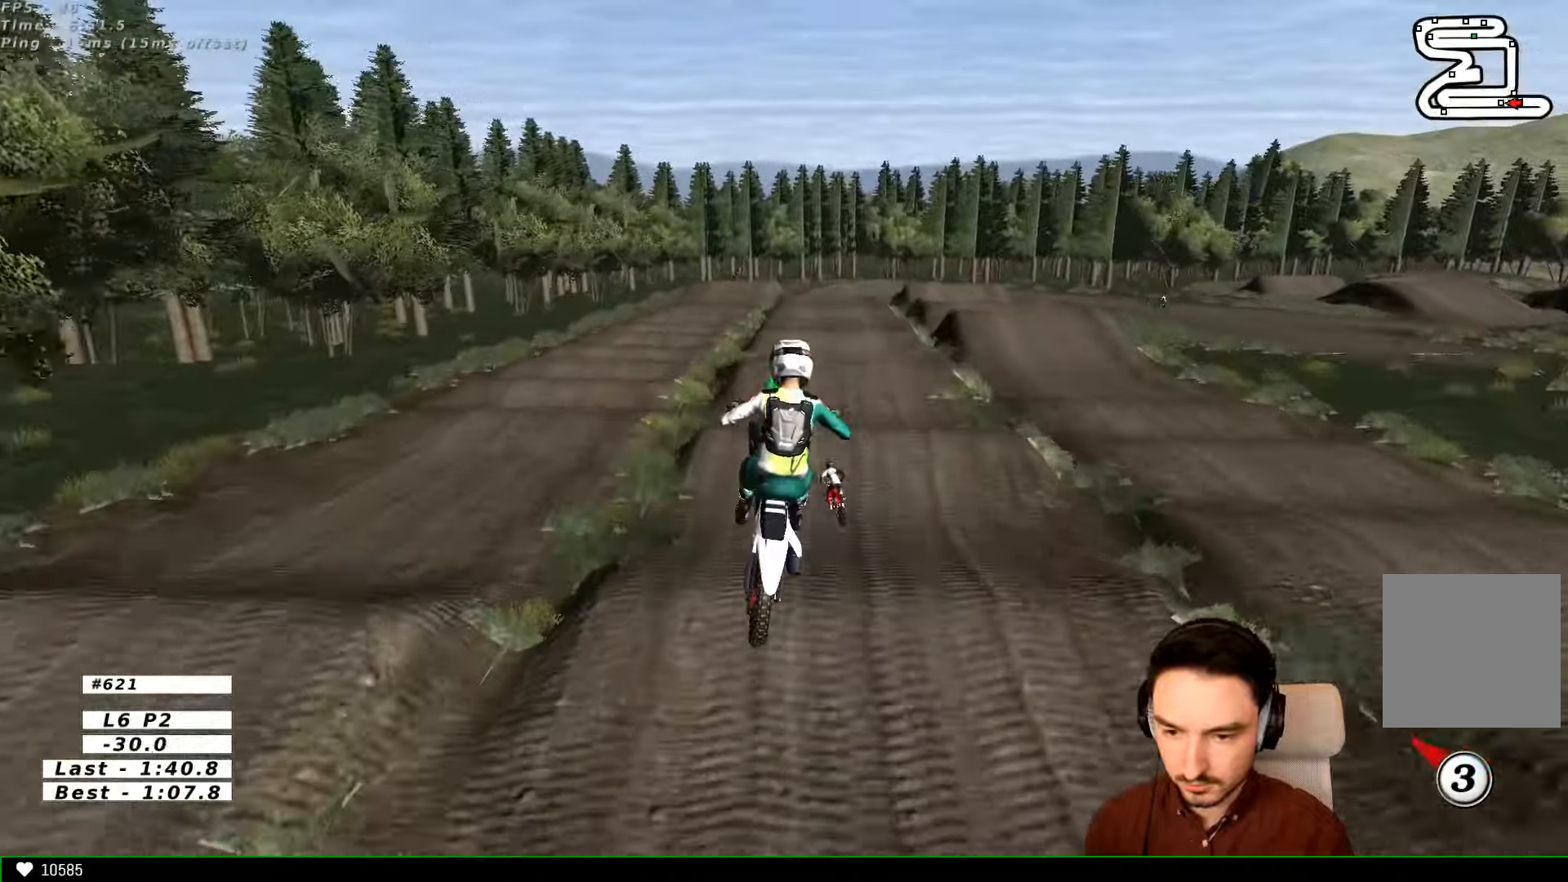
{"dt_ms": 500, "buttons": [], "left_stick": "down", "right_stick": "center", "events": [[466, "left_stick", "down"]]}
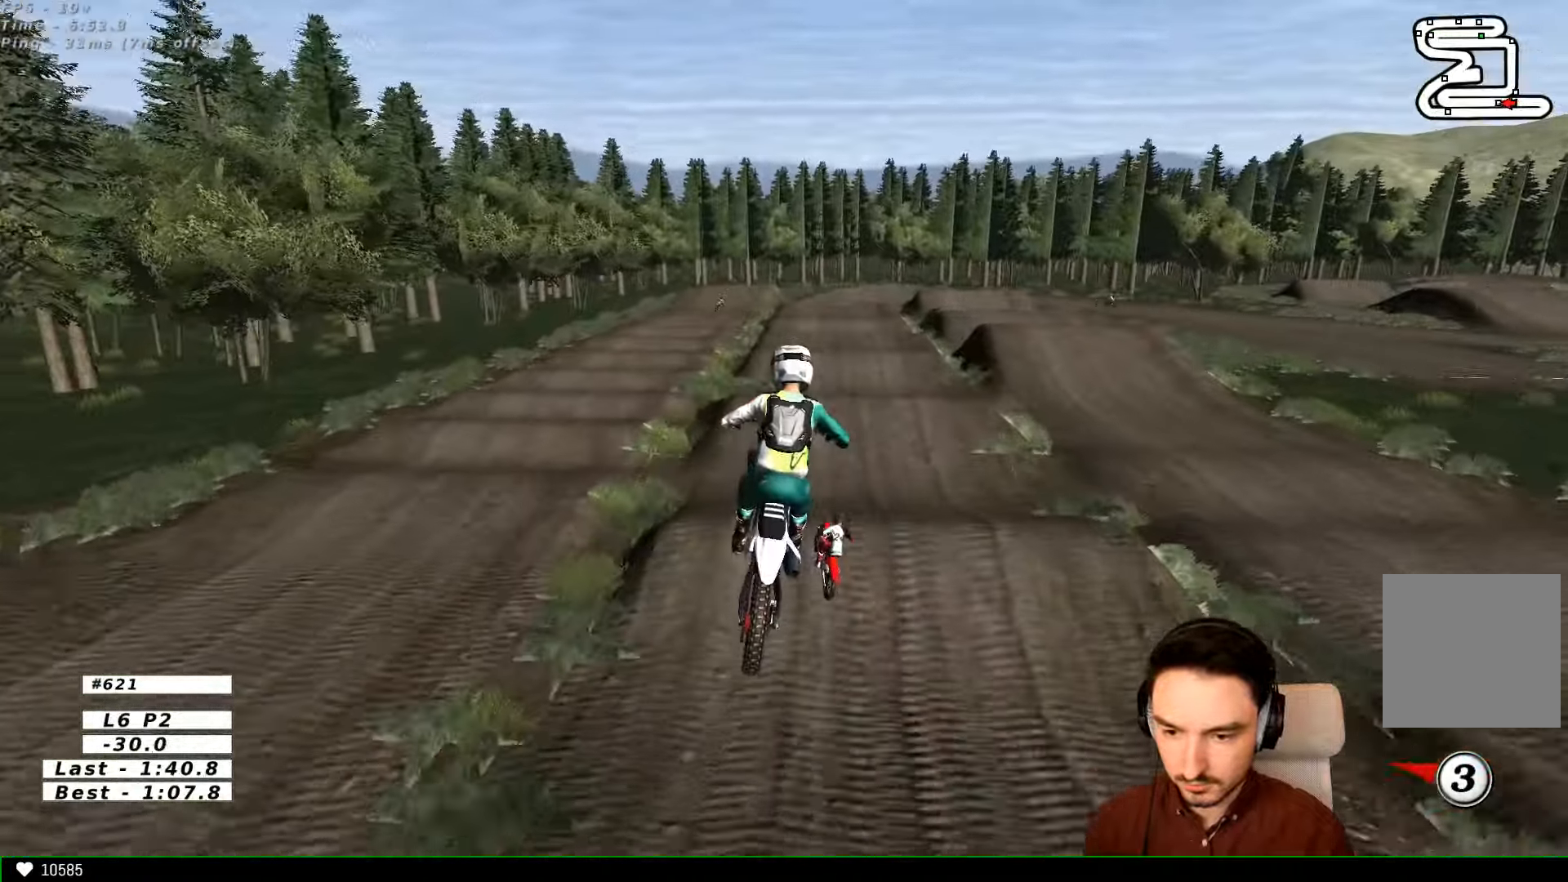
{"dt_ms": 500, "buttons": ["R2"], "left_stick": "center", "right_stick": "center", "events": [[66, "L1", "down"], [66, "left_stick", "center"], [233, "R2", "down"], [400, "L1", "up"]]}
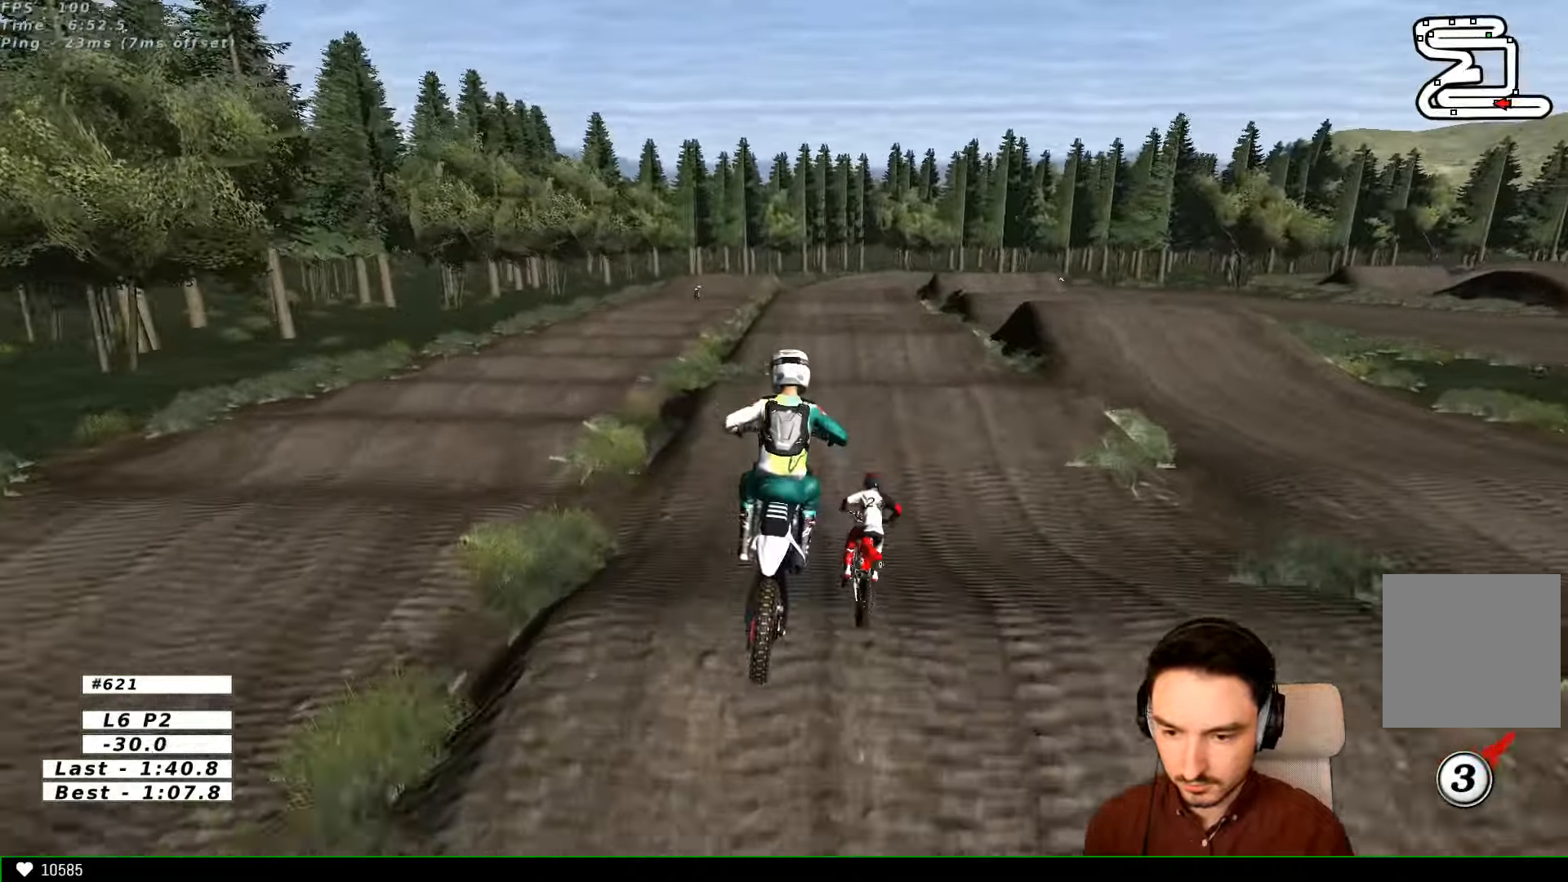
{"dt_ms": 1000, "buttons": ["R2"], "left_stick": "down", "right_stick": "center"}
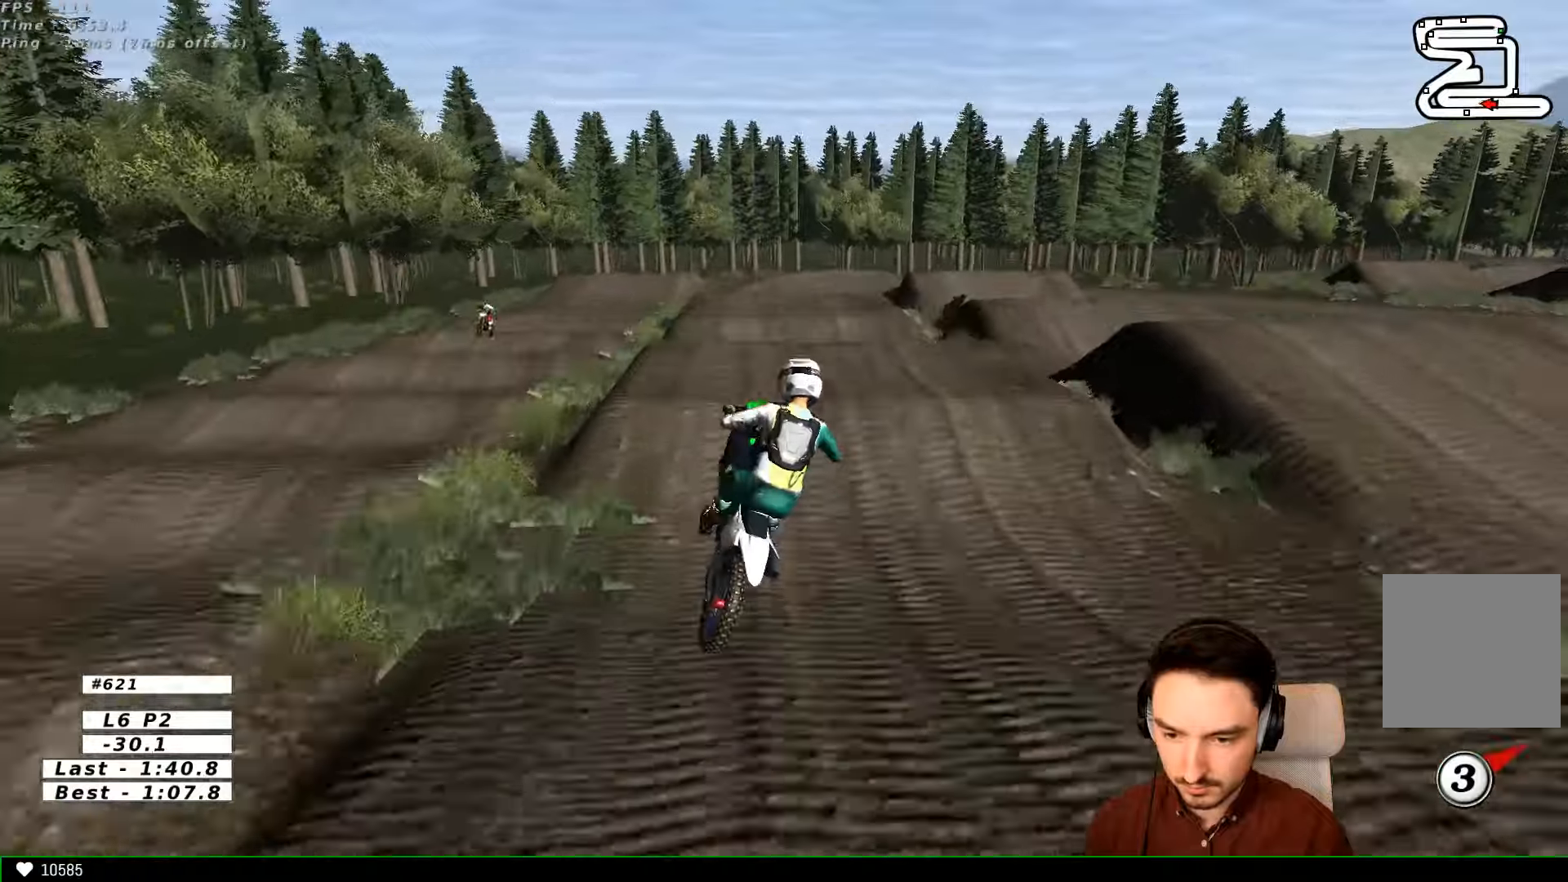
{"dt_ms": 500, "buttons": [], "left_stick": "up-left", "right_stick": "center", "events": [[134, "R2", "up"], [267, "left_stick", "right"], [467, "left_stick", "up-left"]]}
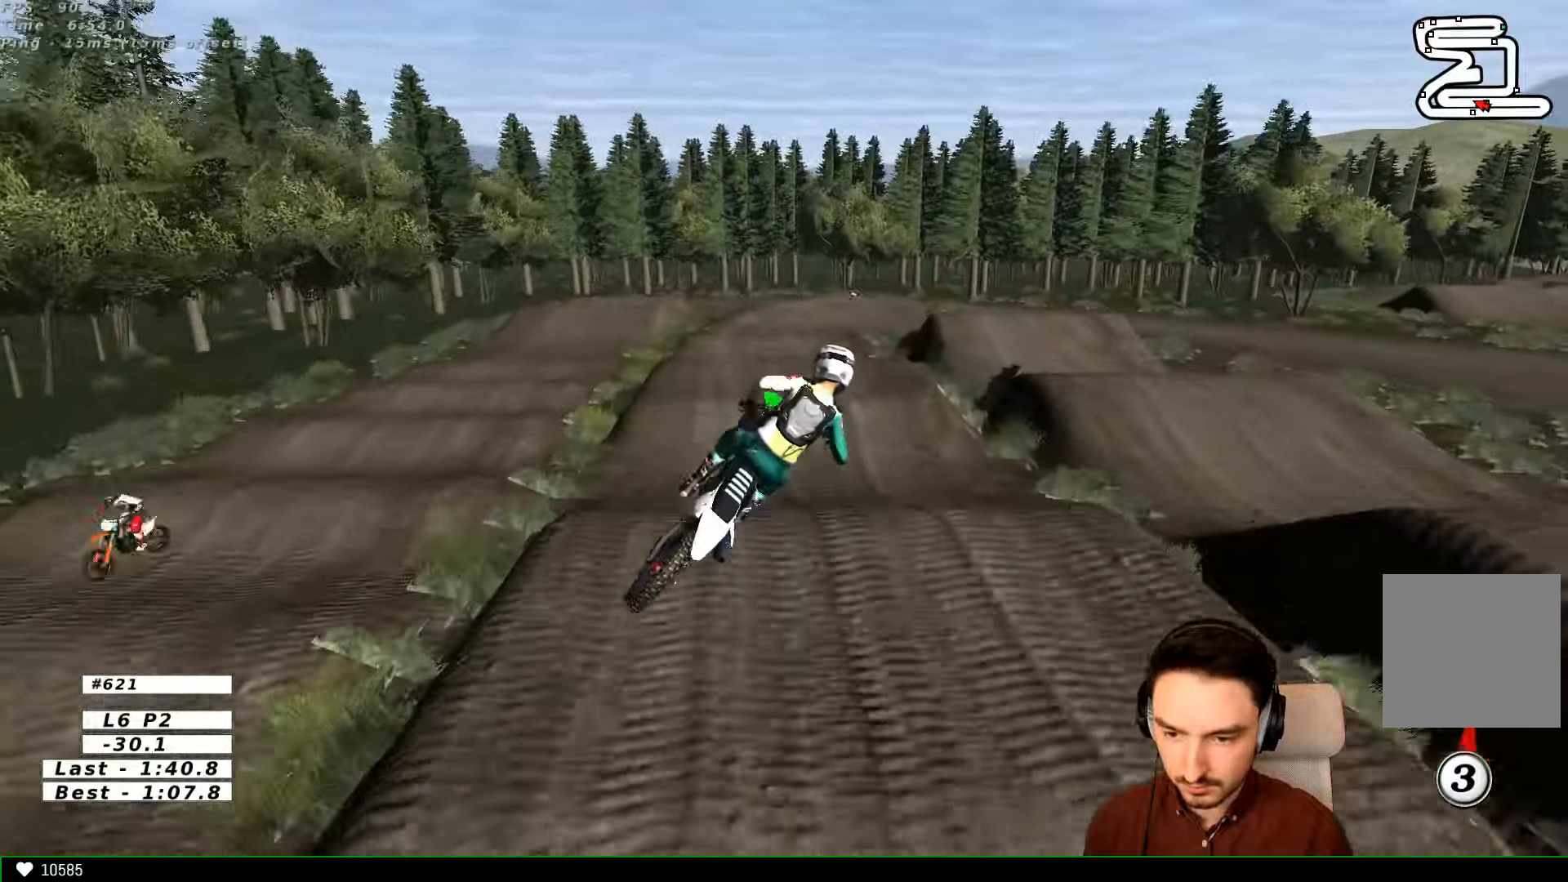
{"dt_ms": 500, "buttons": ["L1", "R2"], "left_stick": "down-right", "right_stick": "center", "events": [[67, "A", "down"], [167, "L1", "down"], [234, "A", "up"], [400, "left_stick", "left"], [467, "R2", "down"], [500, "left_stick", "down-right"]]}
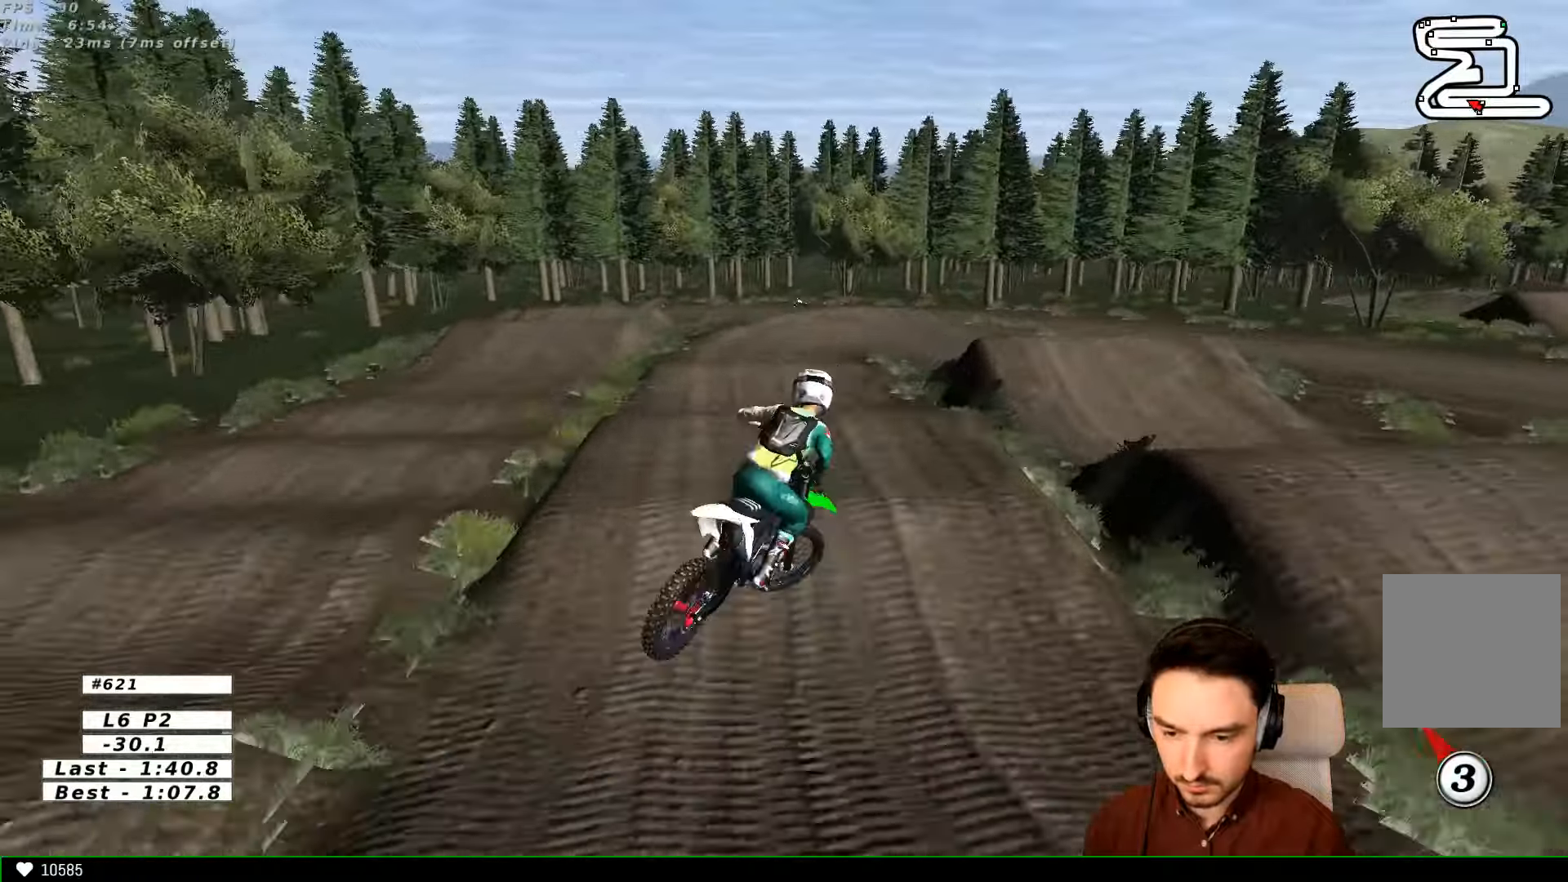
{"dt_ms": 500, "buttons": [], "left_stick": "center", "right_stick": "center", "events": [[34, "left_stick", "right"], [167, "L1", "up"], [434, "left_stick", "center"], [500, "R2", "up"]]}
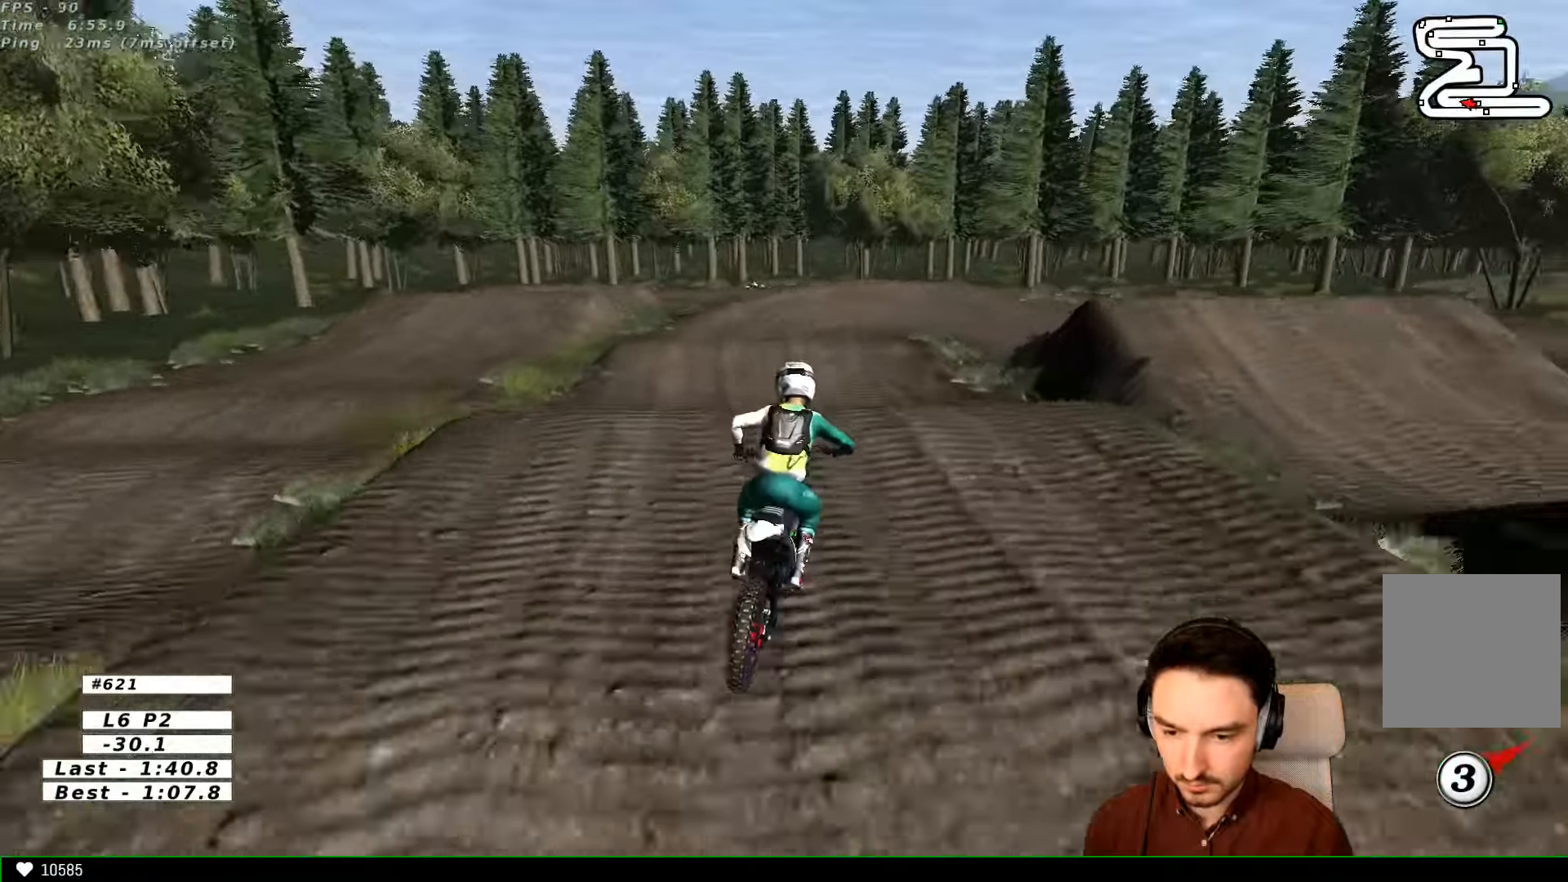
{"dt_ms": 500, "buttons": [], "left_stick": "down", "right_stick": "center", "events": [[234, "R2", "down"], [334, "left_stick", "down"], [434, "R2", "up"]]}
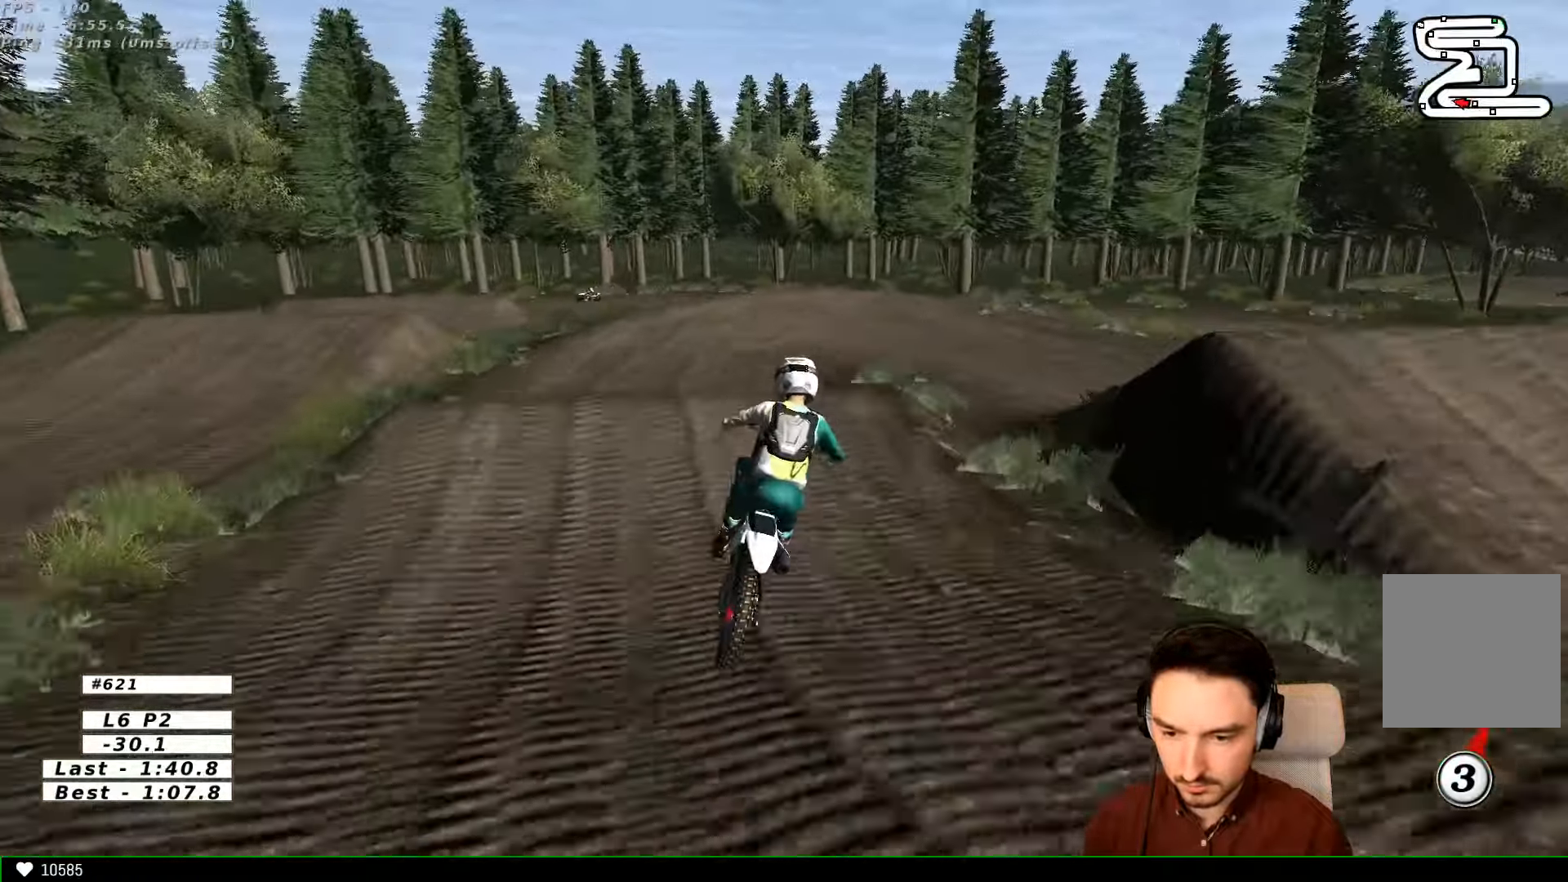
{"dt_ms": 500, "buttons": [], "left_stick": "center", "right_stick": "center", "events": [[100, "left_stick", "down-right"], [267, "left_stick", "down"], [467, "left_stick", "center"]]}
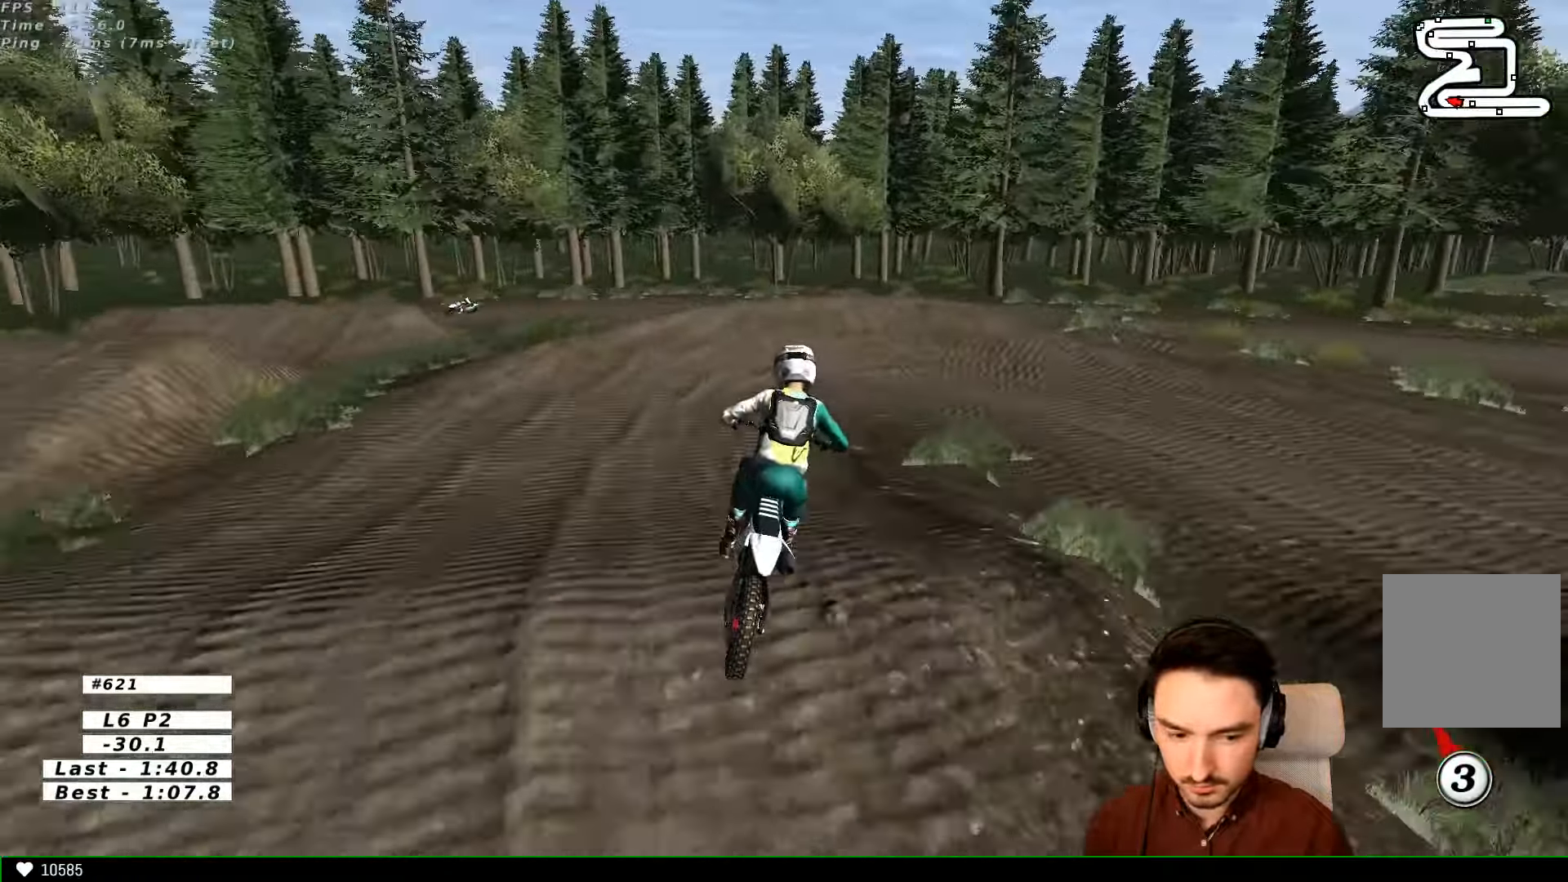
{"dt_ms": 500, "buttons": ["X", "L2"], "left_stick": "right", "right_stick": "center", "events": [[367, "X", "down"], [400, "left_stick", "right"], [434, "L2", "down"]]}
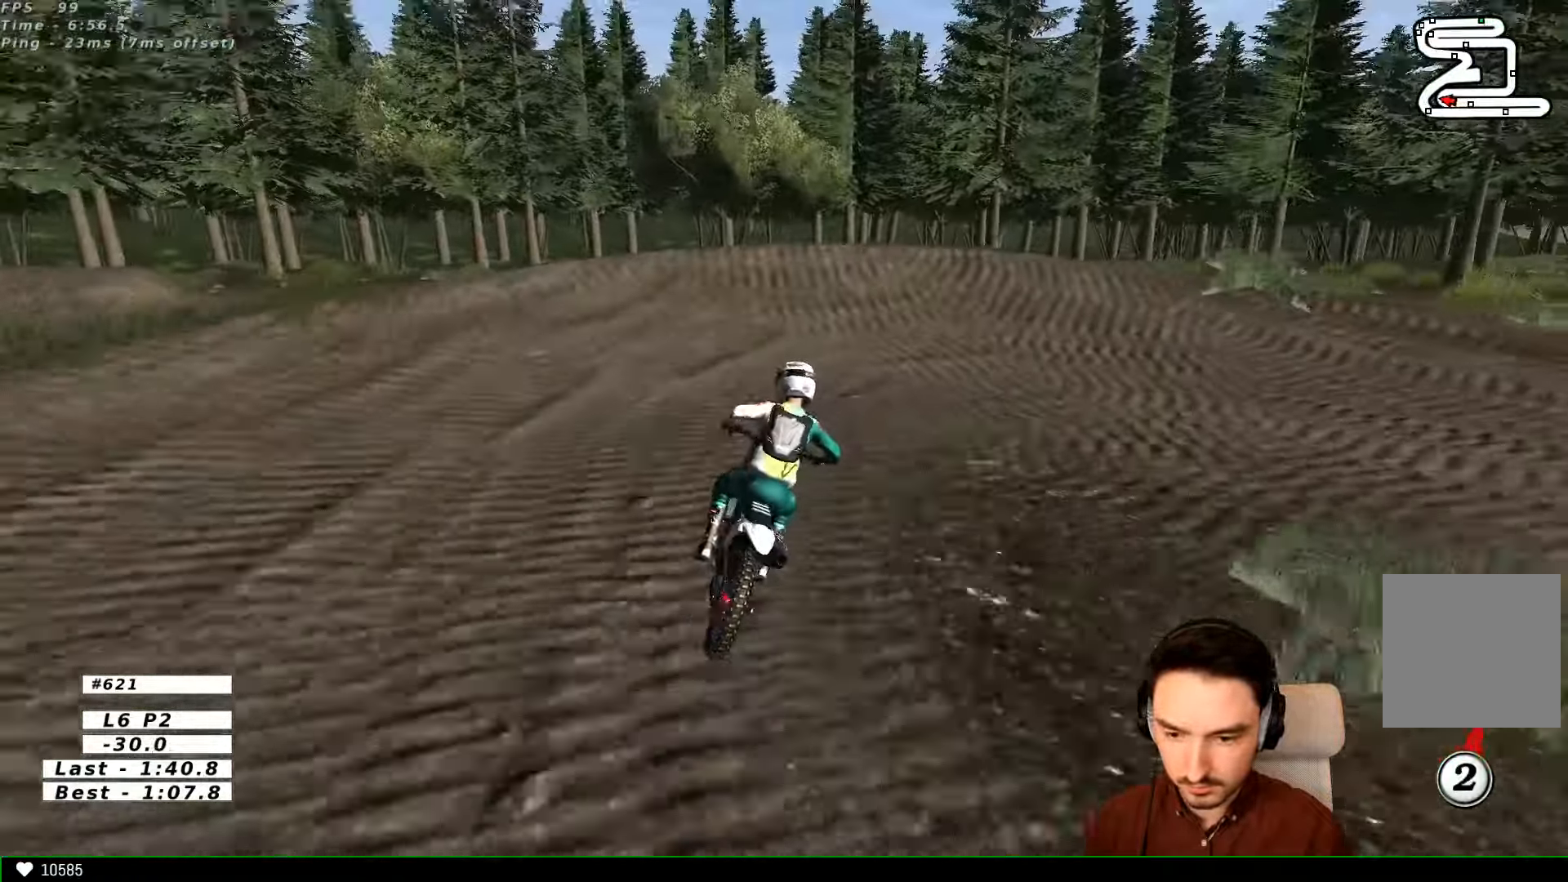
{"dt_ms": 500, "buttons": ["A", "X", "L2"], "left_stick": "right", "right_stick": "center", "events": [[34, "A", "down"], [167, "L2", "up"], [167, "X", "up"], [167, "left_stick", "center"], [200, "A", "up"], [267, "left_stick", "right"], [334, "X", "down"], [400, "A", "down"], [434, "L2", "down"]]}
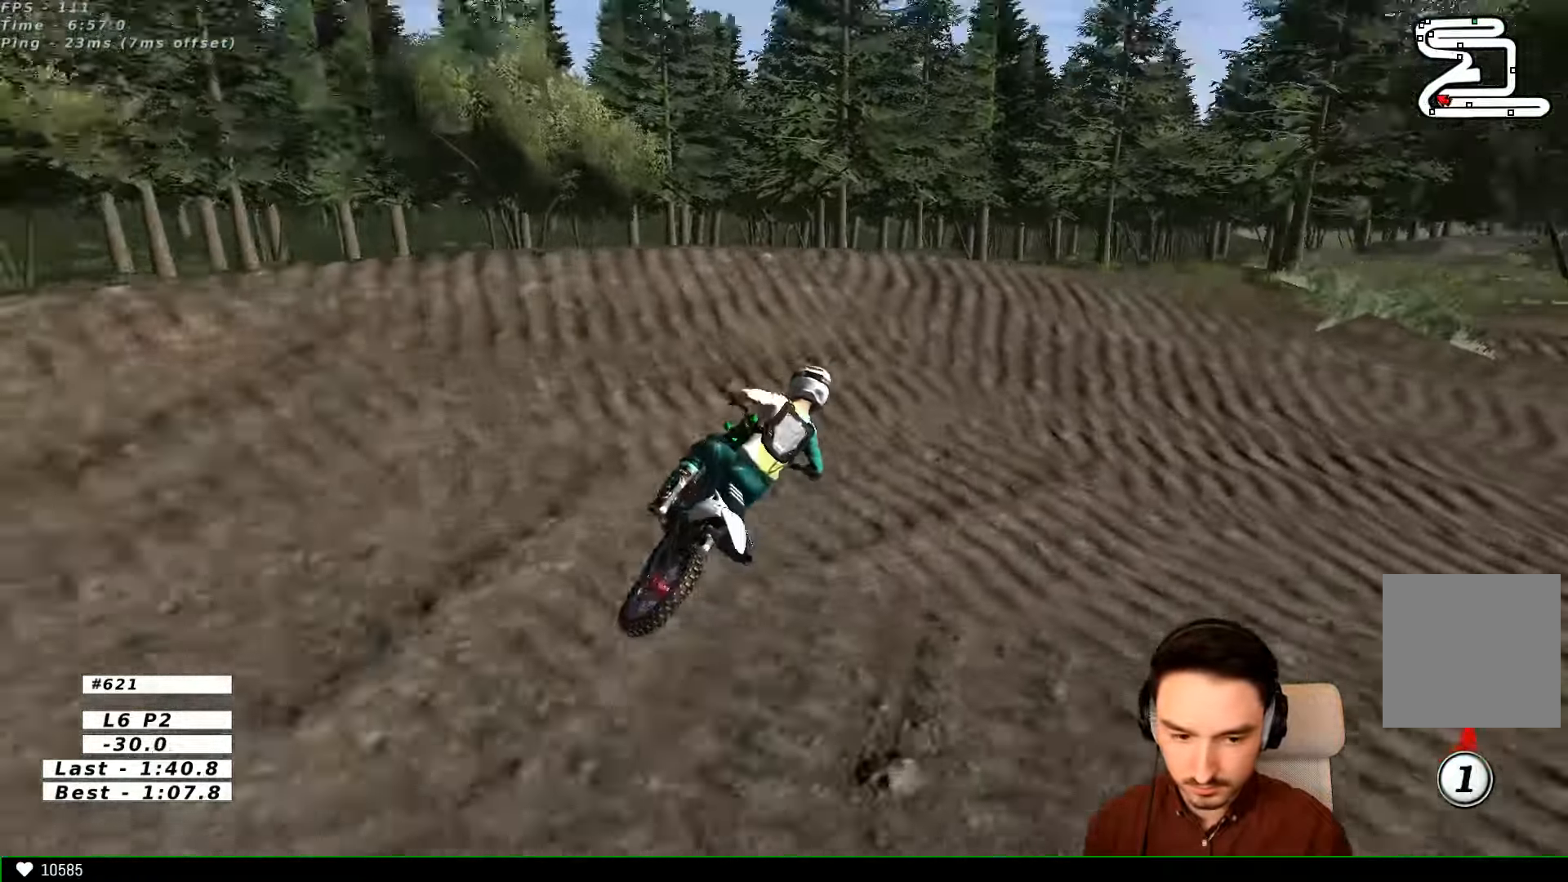
{"dt_ms": 500, "buttons": [], "left_stick": "left", "right_stick": "center", "events": [[100, "X", "up"], [167, "X", "down"], [367, "A", "up"], [367, "L2", "up"], [367, "X", "up"], [367, "left_stick", "left"]]}
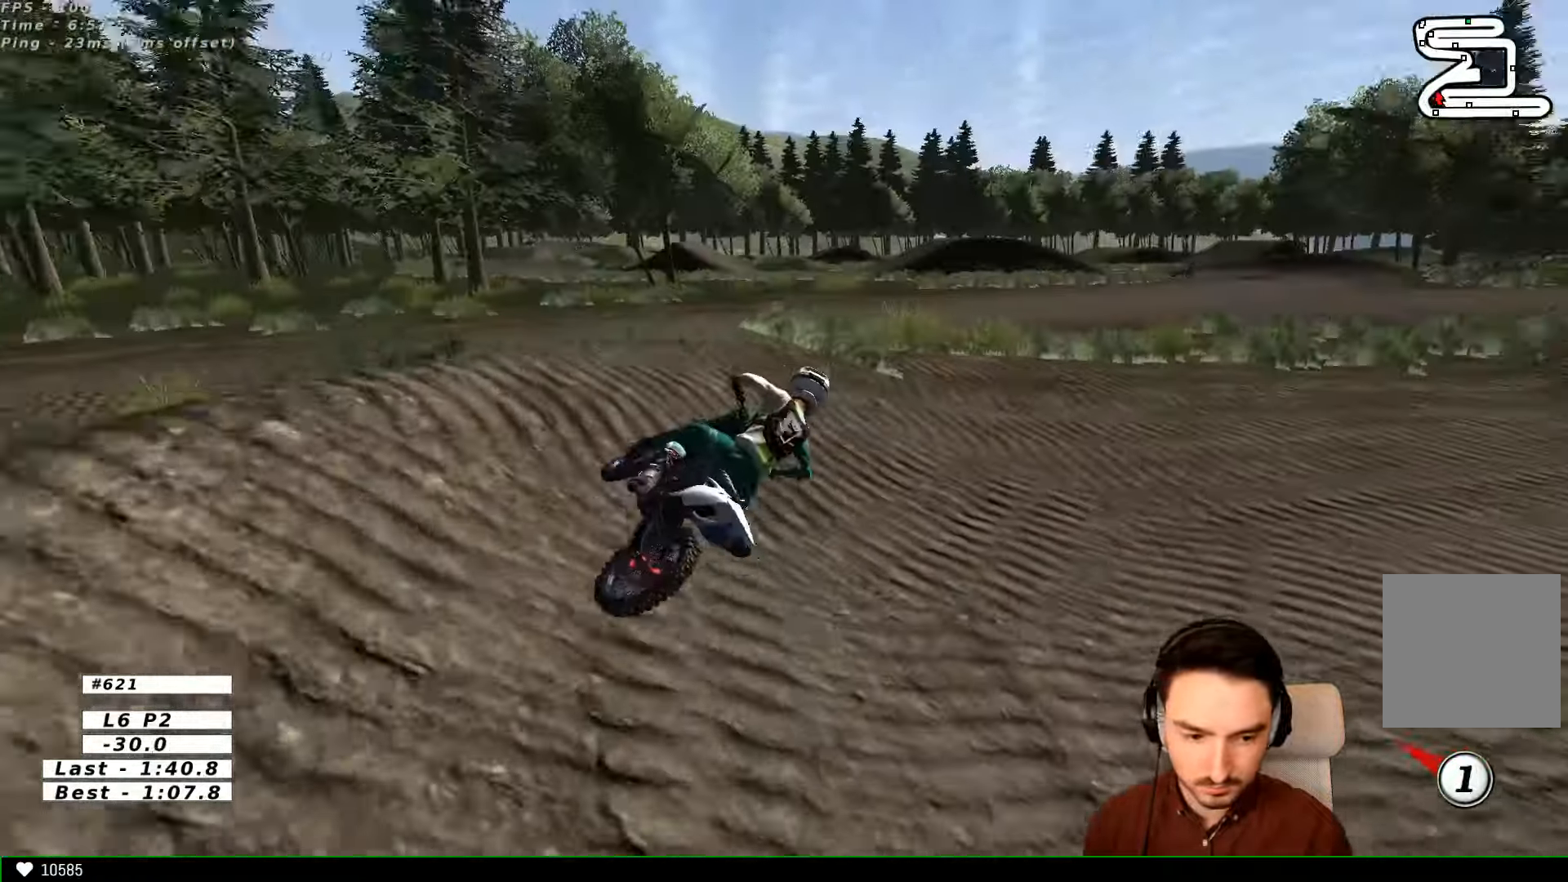
{"dt_ms": 500, "buttons": ["L1", "R2"], "left_stick": "center", "right_stick": "center", "events": [[67, "L1", "down"], [67, "left_stick", "center"], [234, "R2", "down"]]}
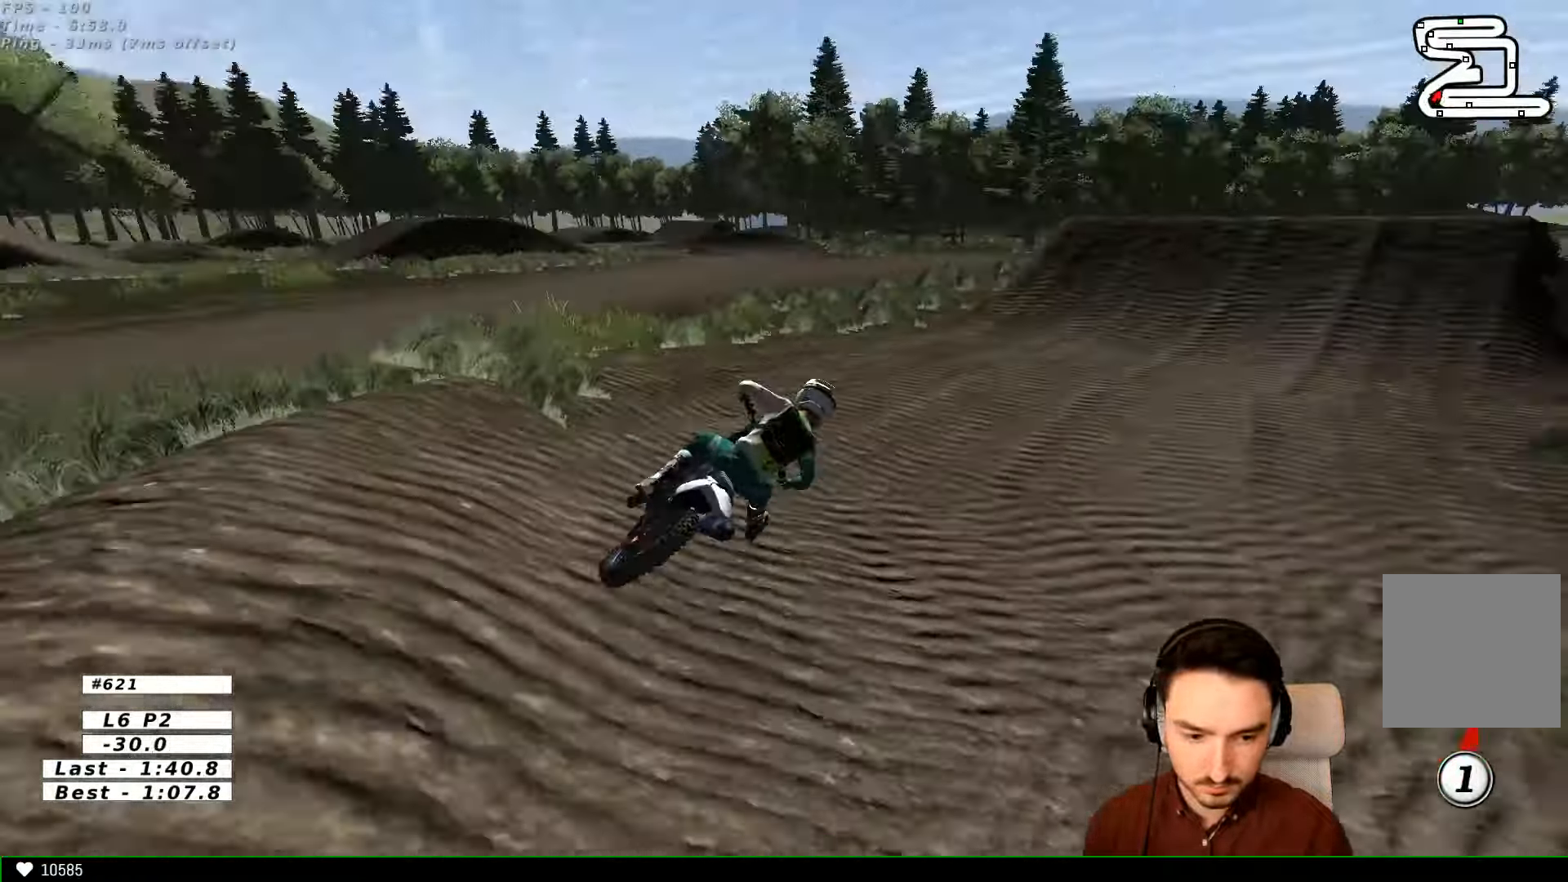
{"dt_ms": 1000, "buttons": ["R2"], "left_stick": "center", "right_stick": "center"}
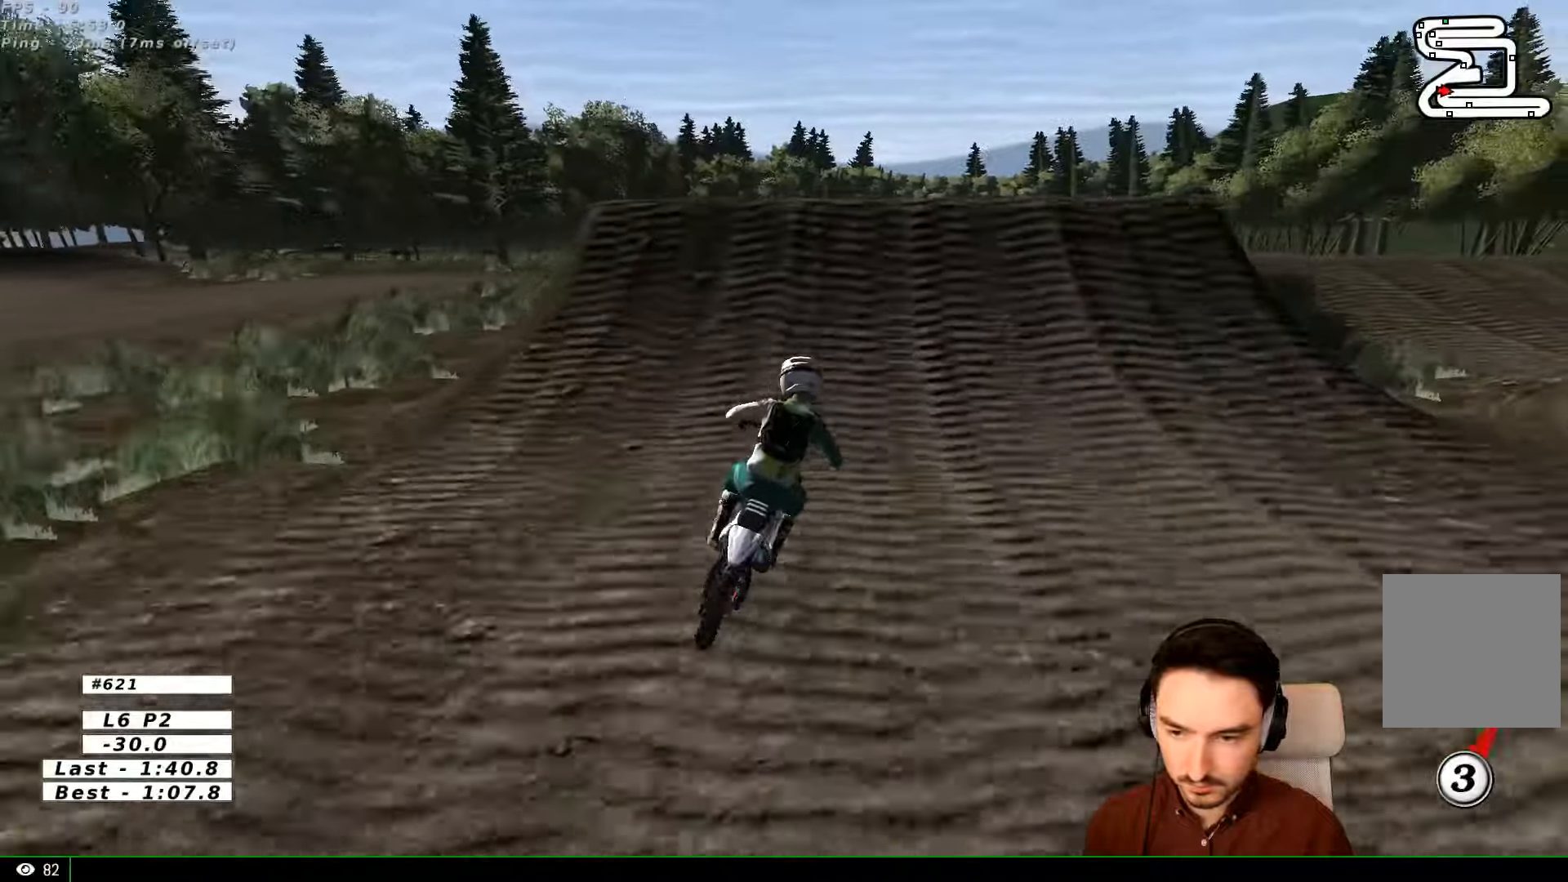
{"dt_ms": 500, "buttons": ["R2"], "left_stick": "right", "right_stick": "center", "events": [[67, "left_stick", "left"], [167, "L1", "down"], [267, "L1", "up"], [267, "left_stick", "right"], [400, "L1", "down"], [467, "L1", "up"]]}
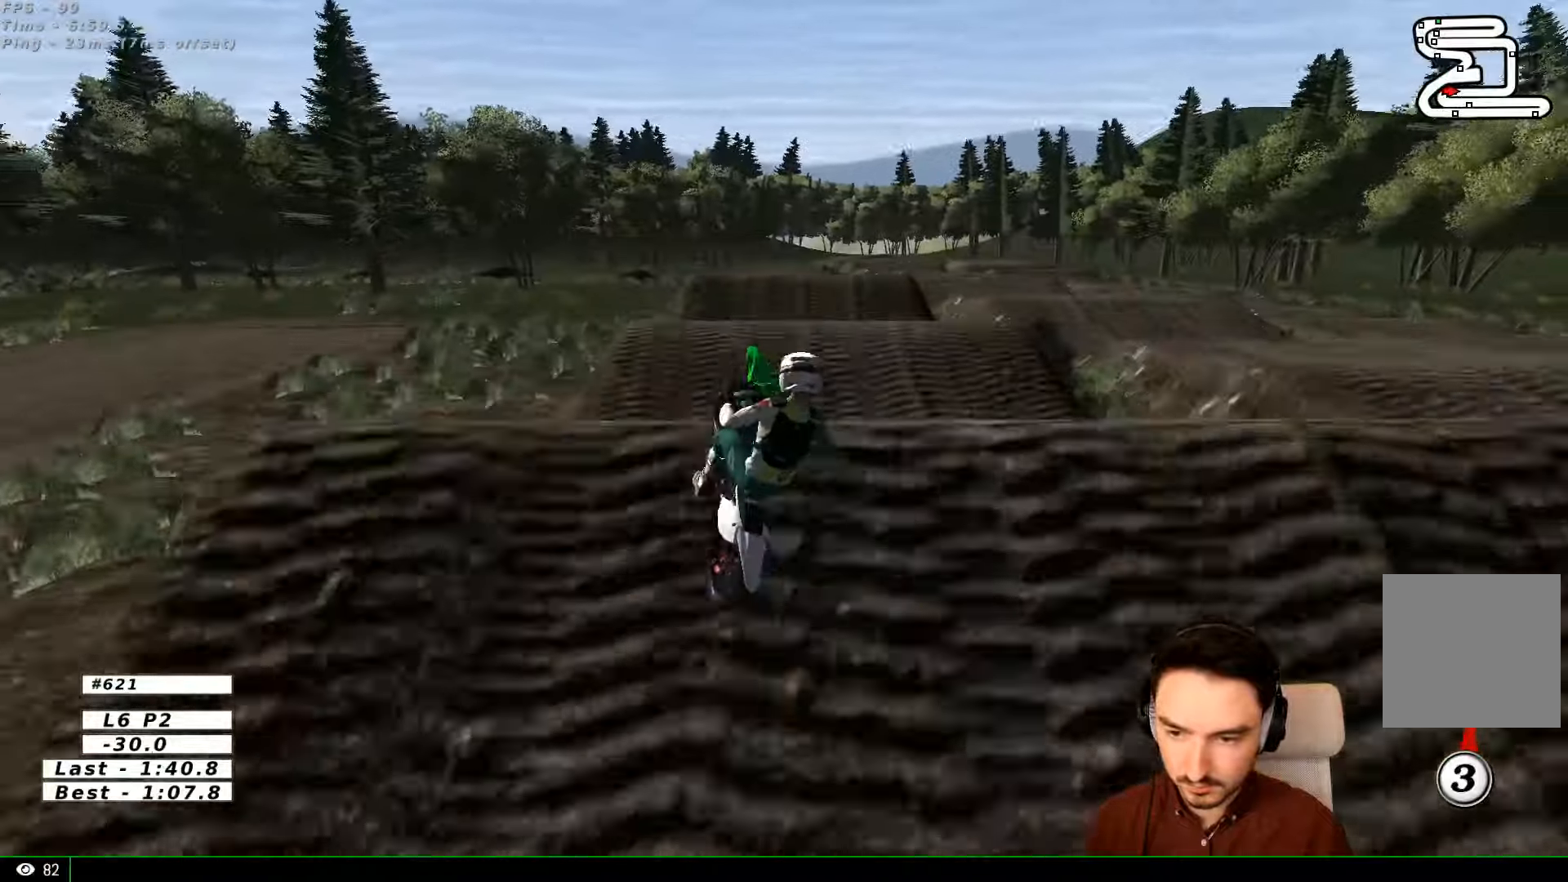
{"dt_ms": 500, "buttons": [], "left_stick": "down-right", "right_stick": "center", "events": [[100, "left_stick", "down-right"], [333, "R2", "up"]]}
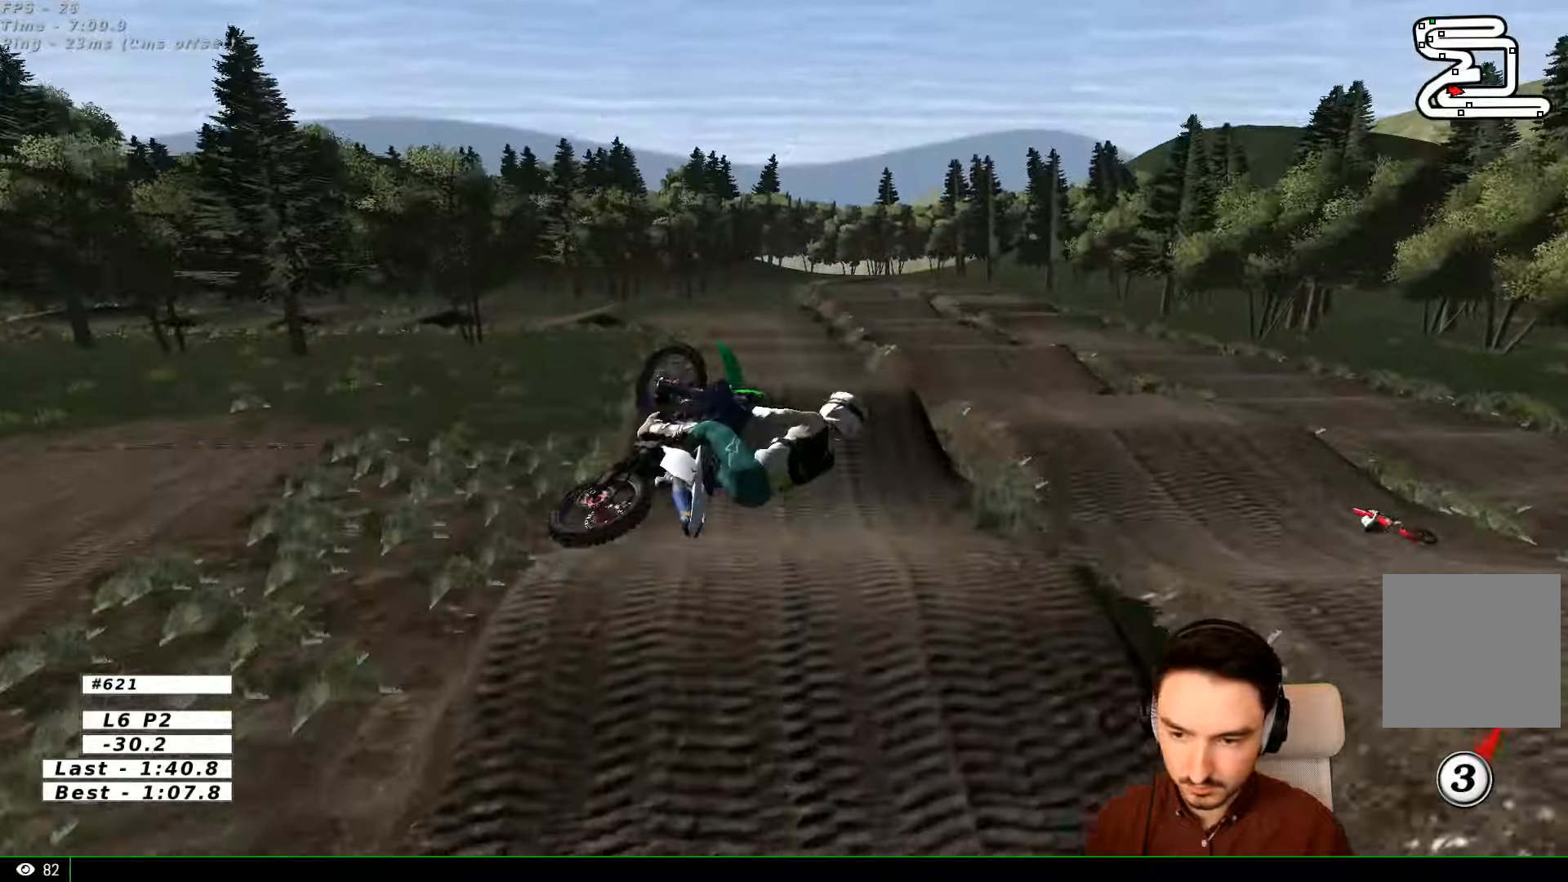
{"dt_ms": 500, "buttons": [], "left_stick": "left", "right_stick": "center", "events": [[400, "left_stick", "down-left"], [467, "left_stick", "left"]]}
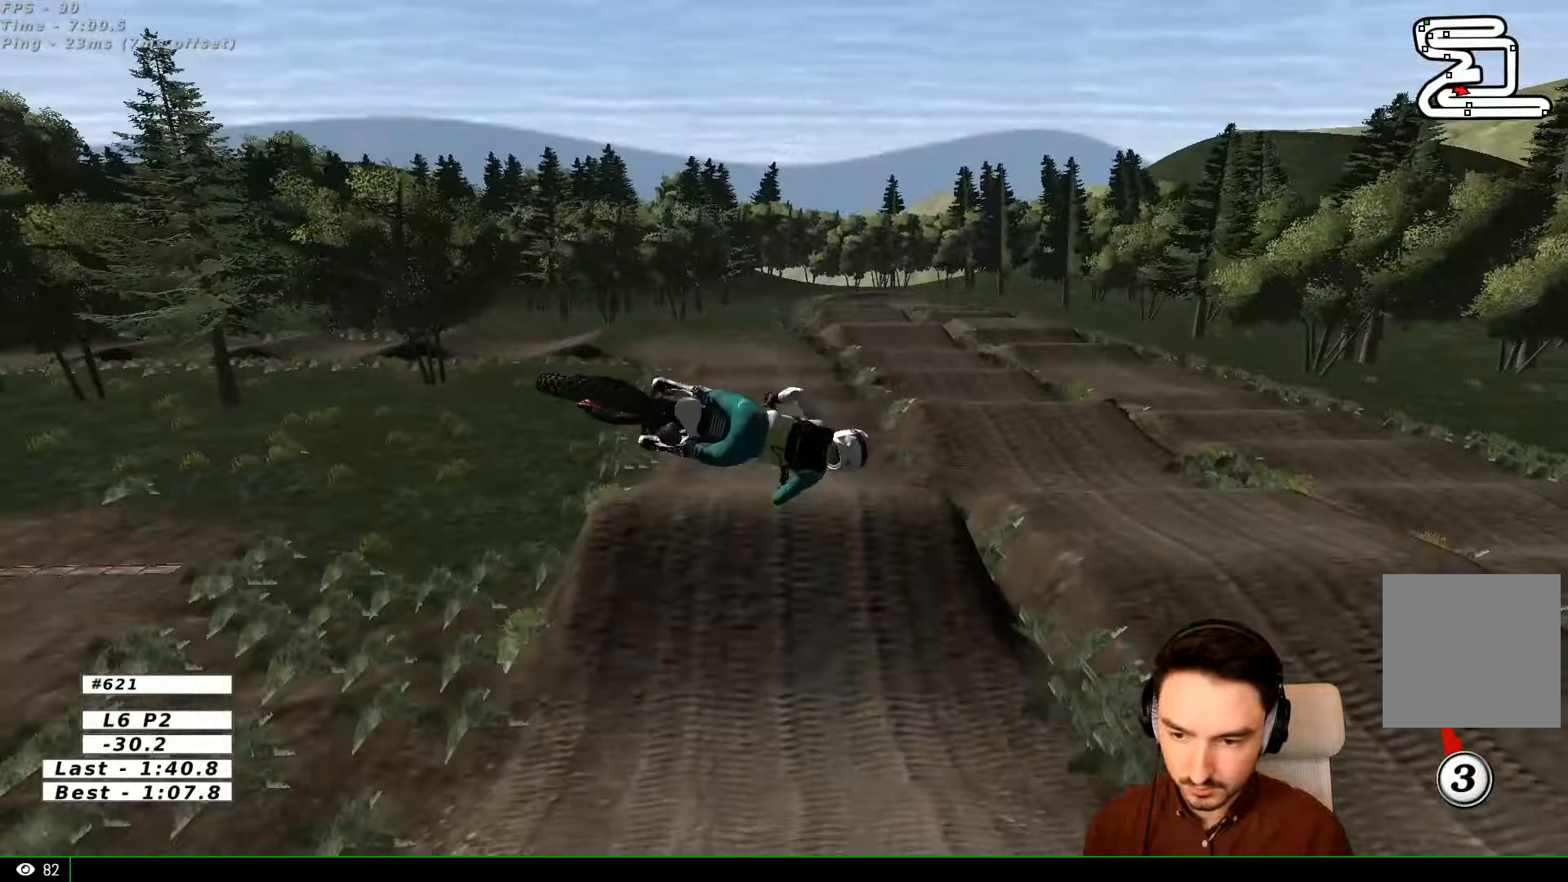
{"dt_ms": 500, "buttons": [], "left_stick": "center", "right_stick": "center", "events": [[233, "left_stick", "center"], [267, "R2", "down"], [400, "R2", "up"]]}
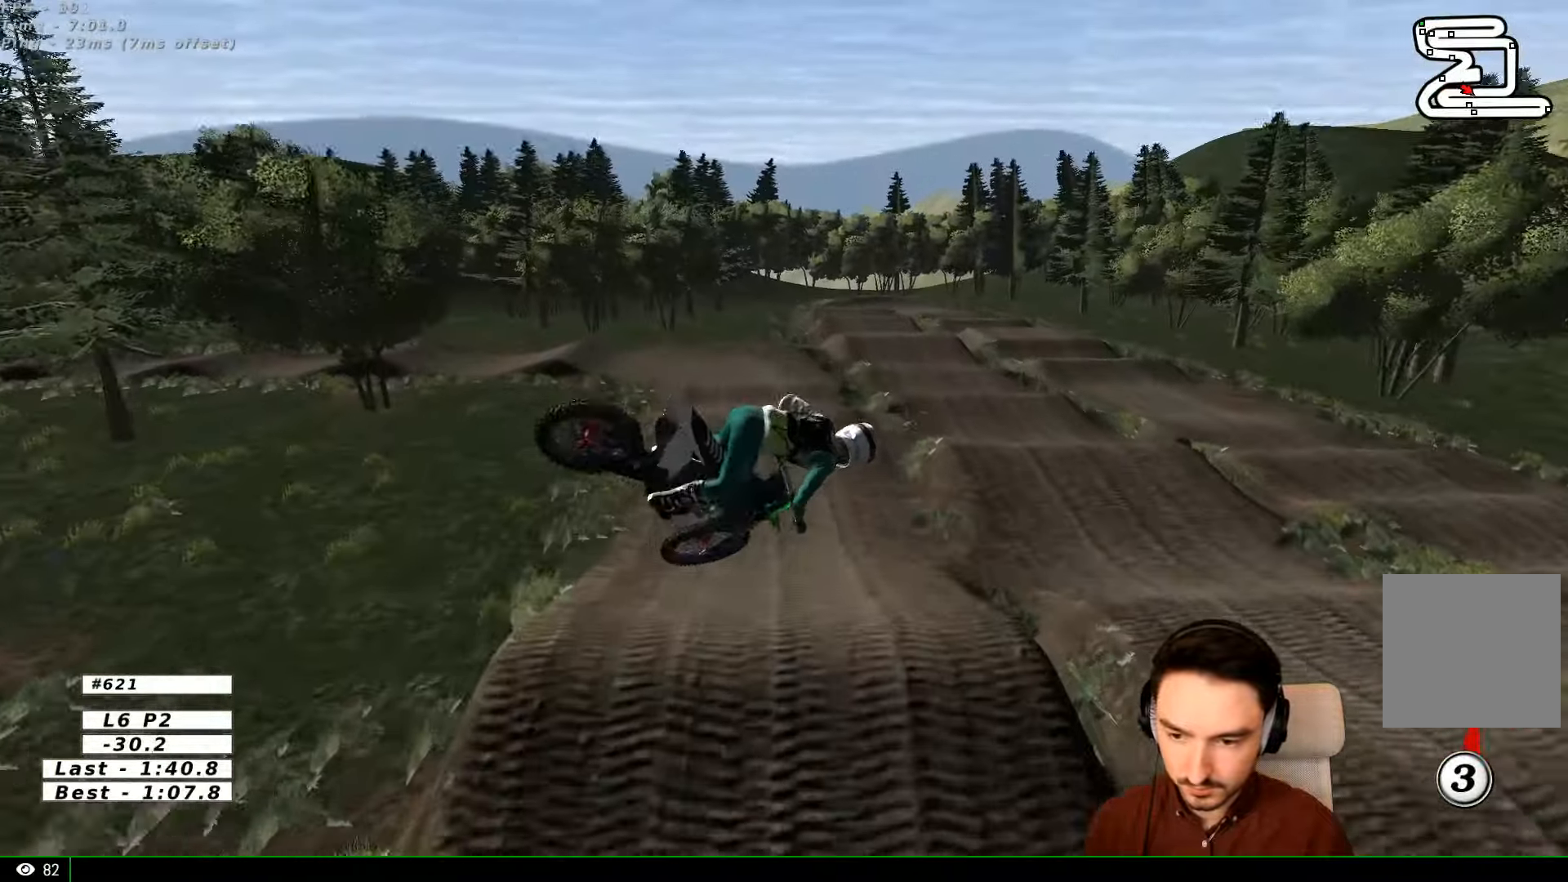
{"dt_ms": 500, "buttons": [], "left_stick": "right", "right_stick": "center", "events": [[267, "left_stick", "right"]]}
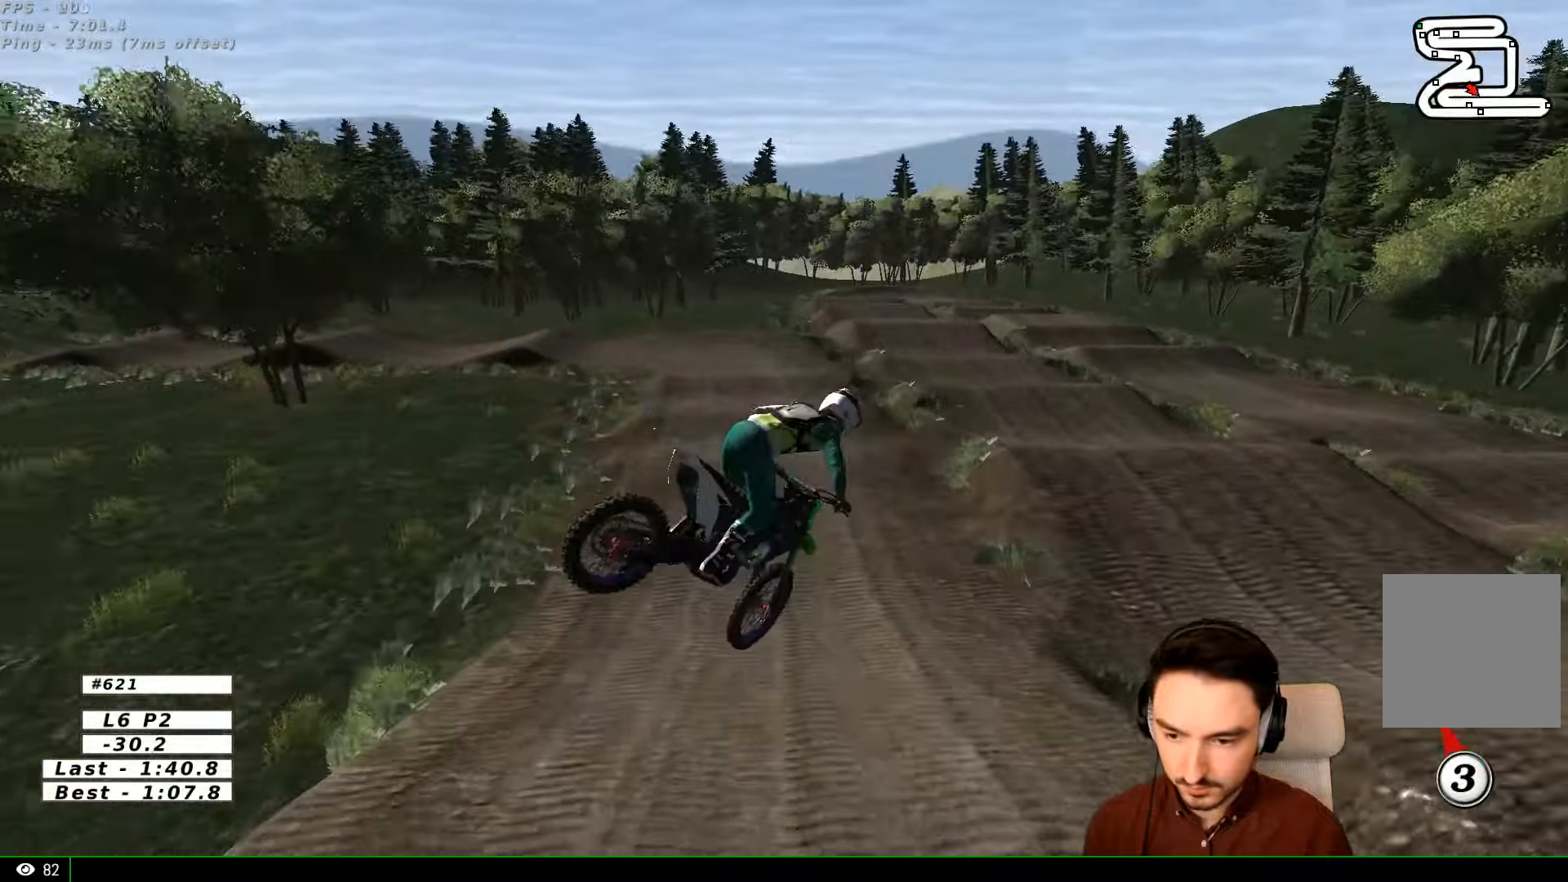
{"dt_ms": 500, "buttons": ["R2"], "left_stick": "center", "right_stick": "center", "events": [[200, "R2", "down"], [267, "left_stick", "center"]]}
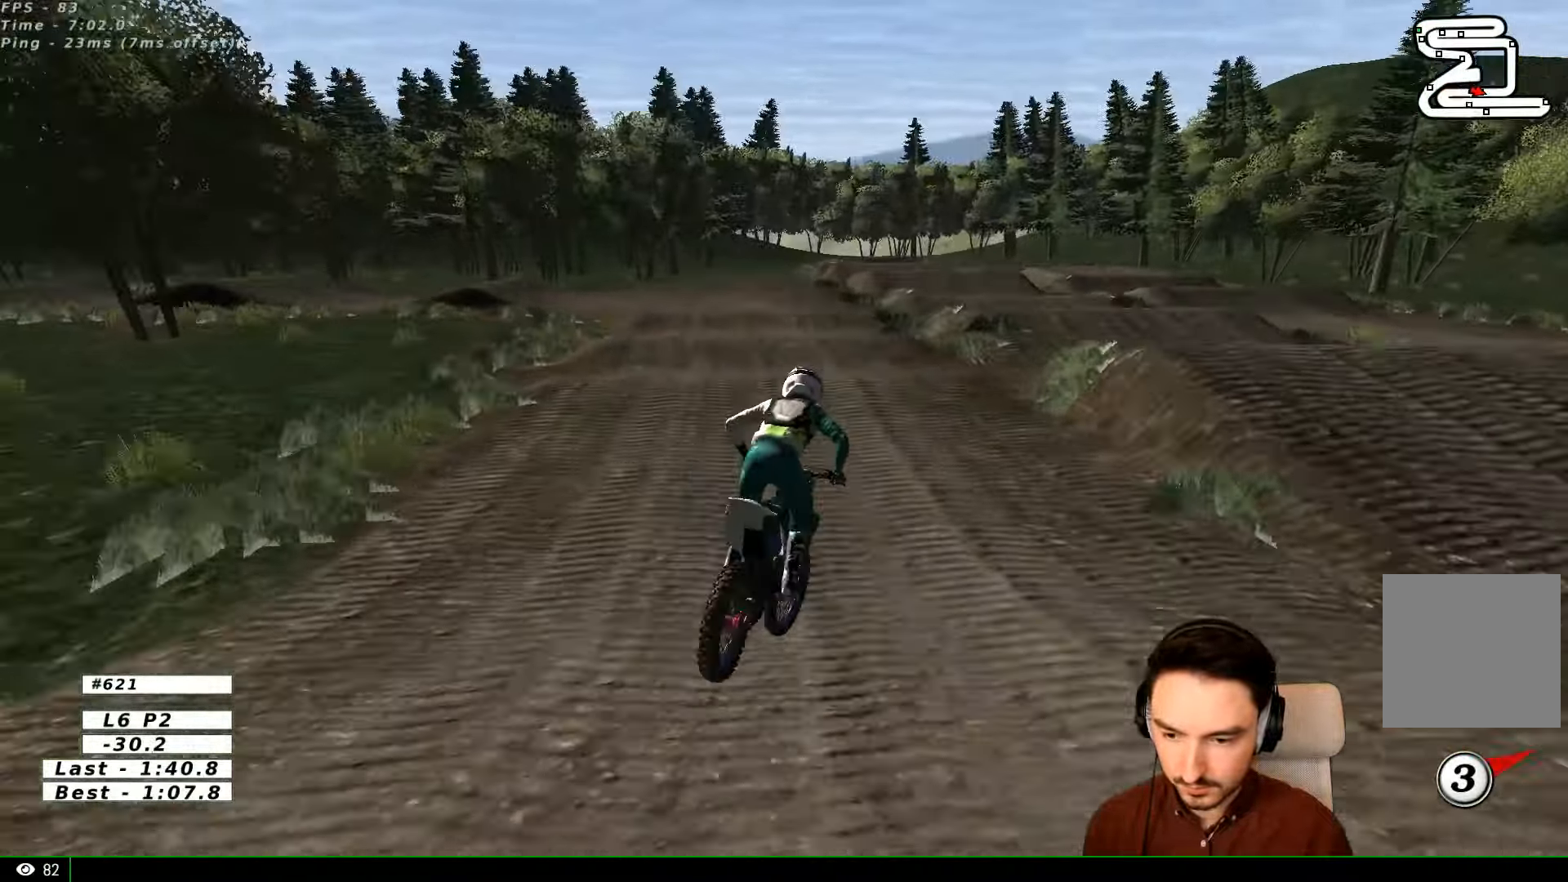
{"dt_ms": 500, "buttons": [], "left_stick": "right", "right_stick": "center", "events": [[67, "left_stick", "down-left"], [233, "X", "down"], [300, "R2", "up"], [300, "X", "up"], [367, "left_stick", "center"], [500, "left_stick", "right"]]}
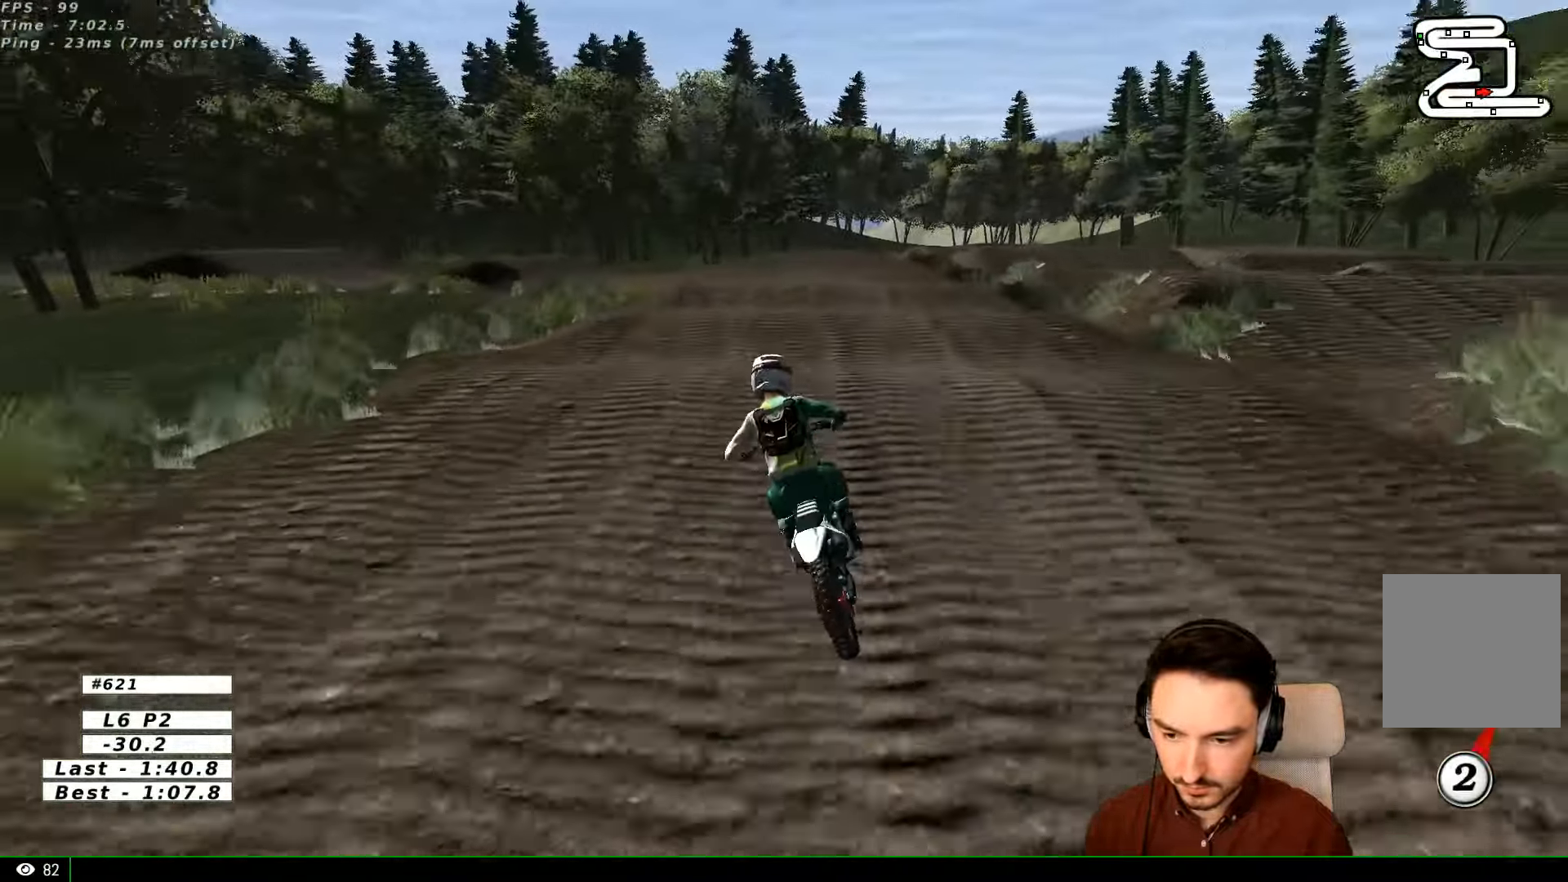
{"dt_ms": 500, "buttons": [], "left_stick": "down", "right_stick": "center", "events": [[167, "left_stick", "center"], [333, "left_stick", "down"]]}
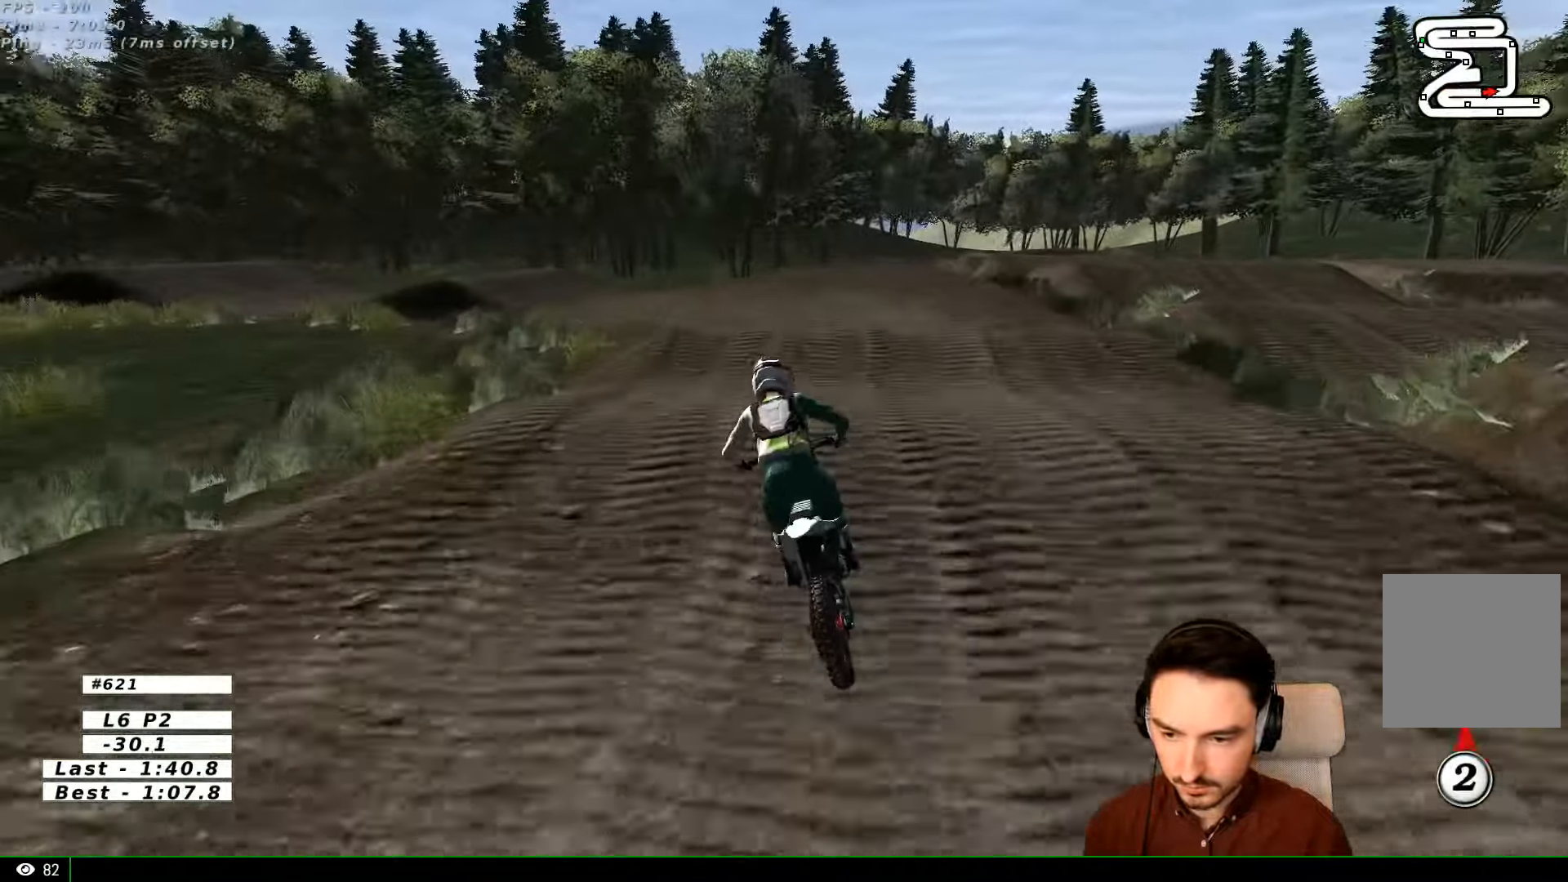
{"dt_ms": 500, "buttons": [], "left_stick": "down", "right_stick": "center", "events": [[67, "left_stick", "center"], [300, "left_stick", "down"], [367, "X", "down"], [433, "X", "up"]]}
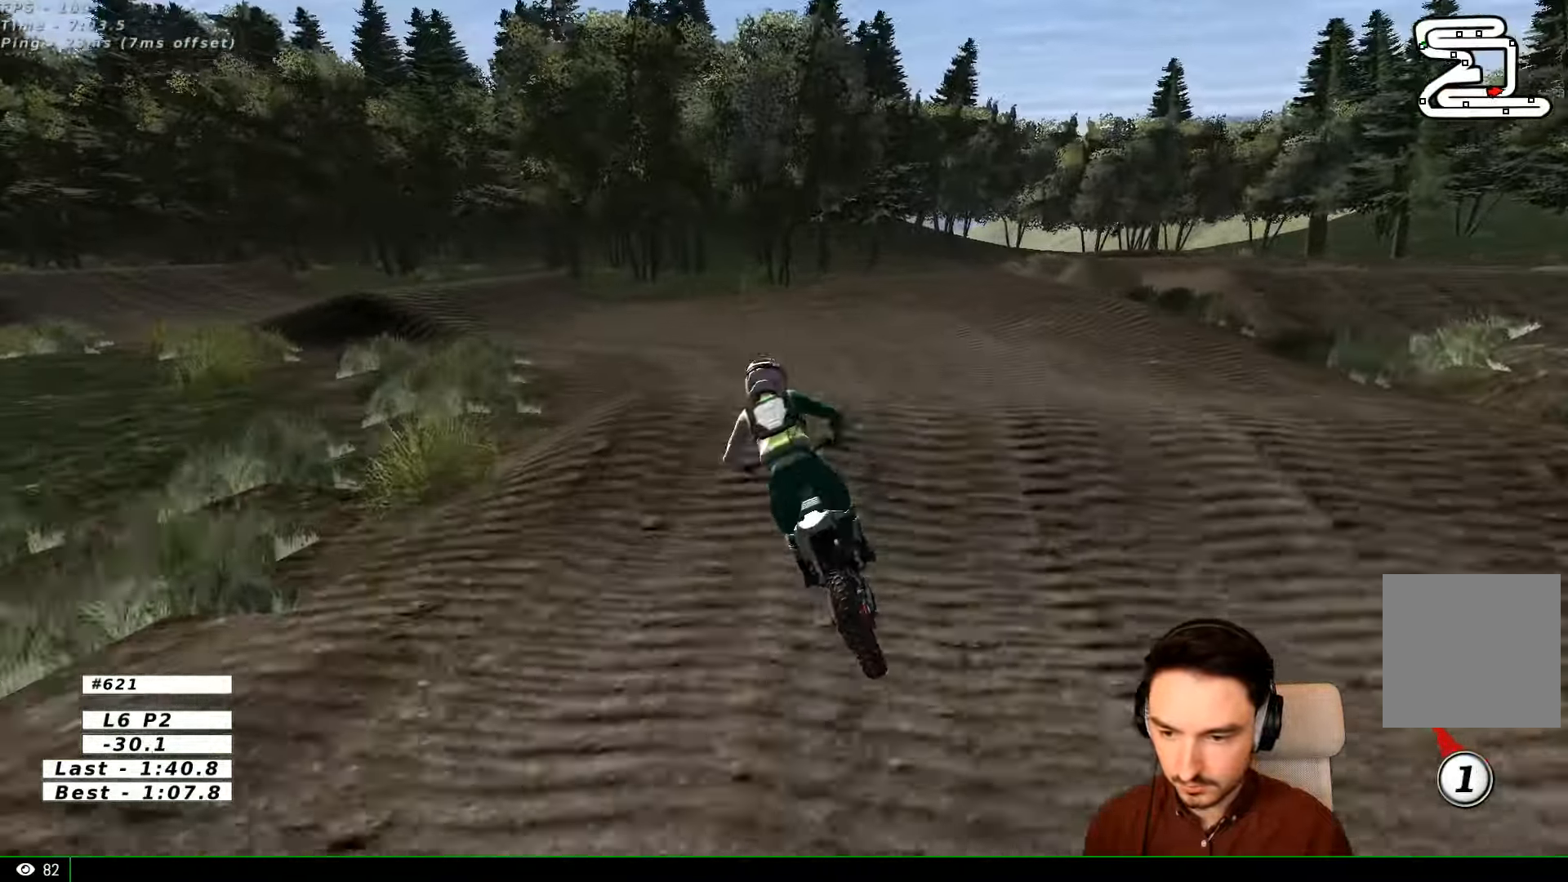
{"dt_ms": 500, "buttons": [], "left_stick": "down", "right_stick": "center", "events": [[133, "A", "down"], [133, "L2", "down"], [167, "X", "down"], [267, "A", "up"], [267, "X", "up"], [300, "L2", "up"]]}
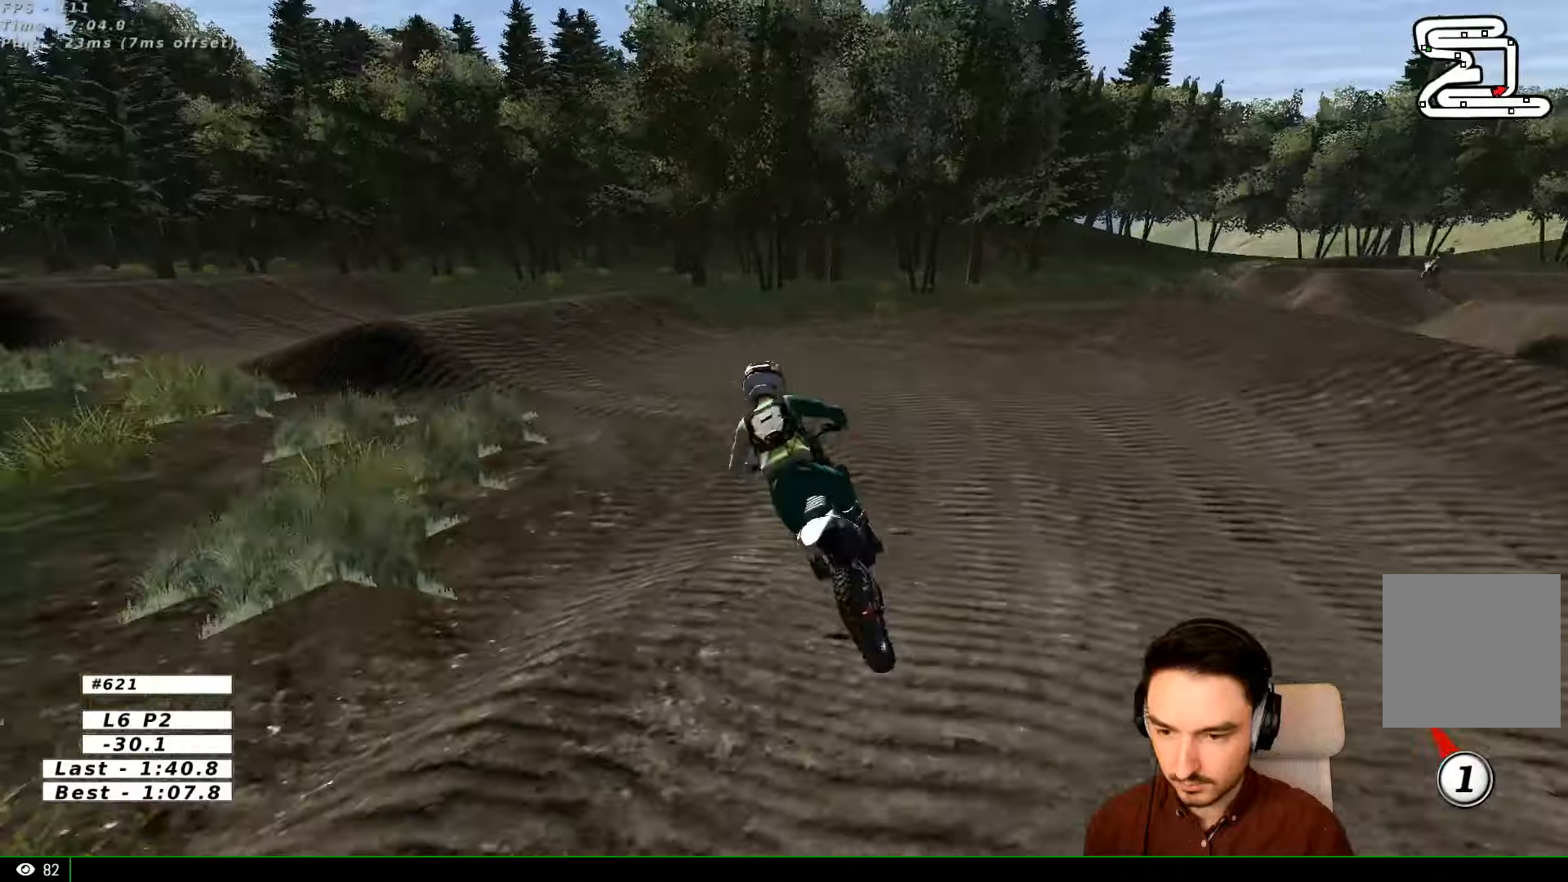
{"dt_ms": 500, "buttons": ["L1"], "left_stick": "left", "right_stick": "center", "events": [[100, "left_stick", "center"], [366, "left_stick", "left"], [466, "L1", "down"]]}
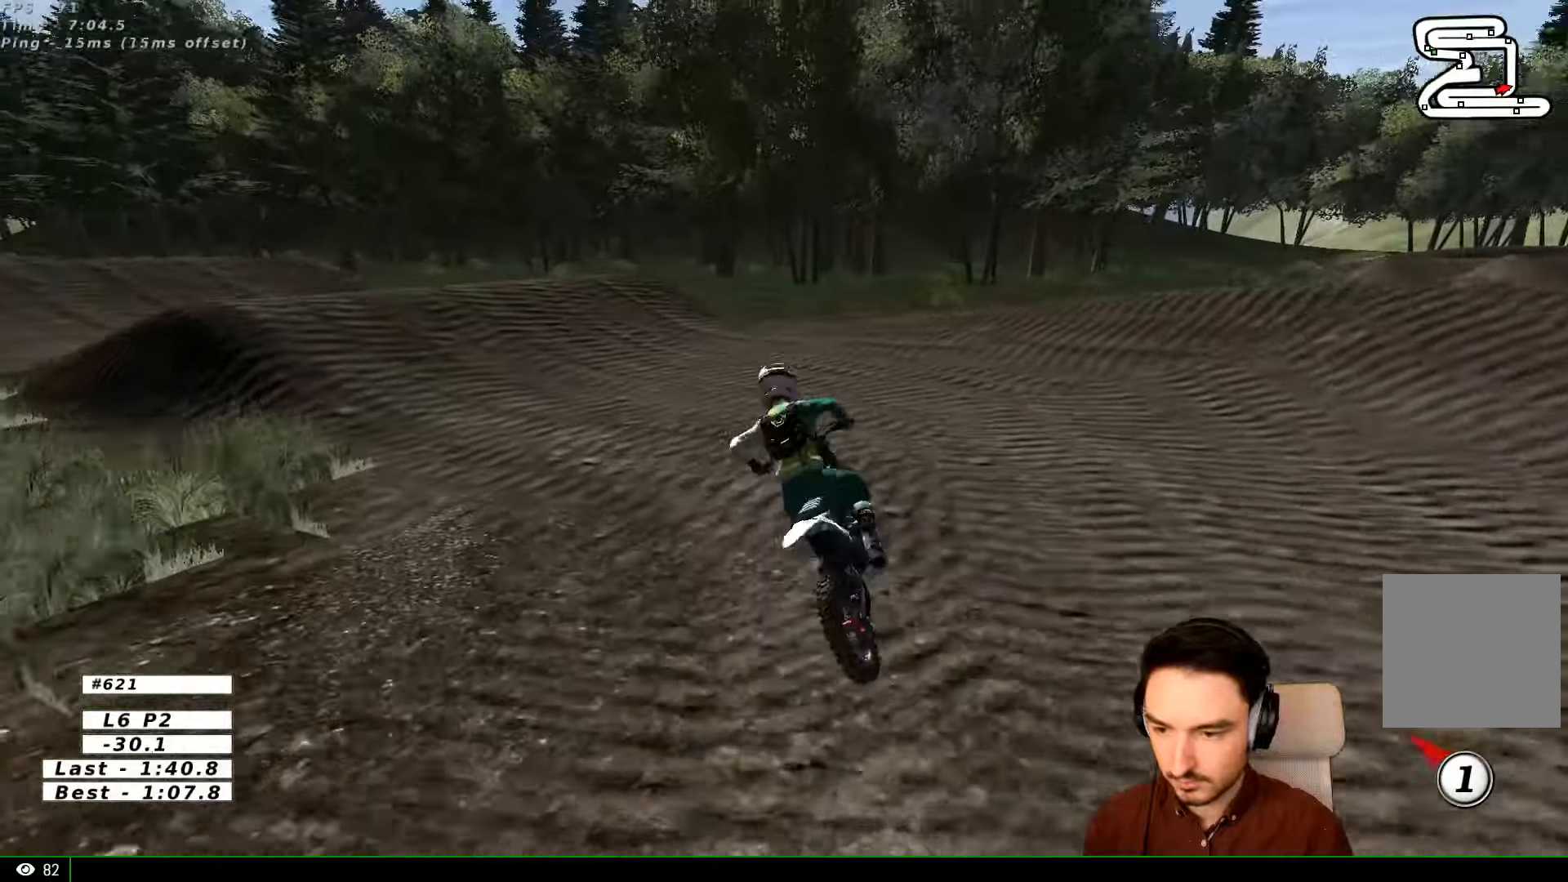
{"dt_ms": 500, "buttons": ["L1", "R2"], "left_stick": "center", "right_stick": "center", "events": [[33, "L1", "up"], [366, "R2", "down"], [366, "left_stick", "center"], [466, "L1", "down"]]}
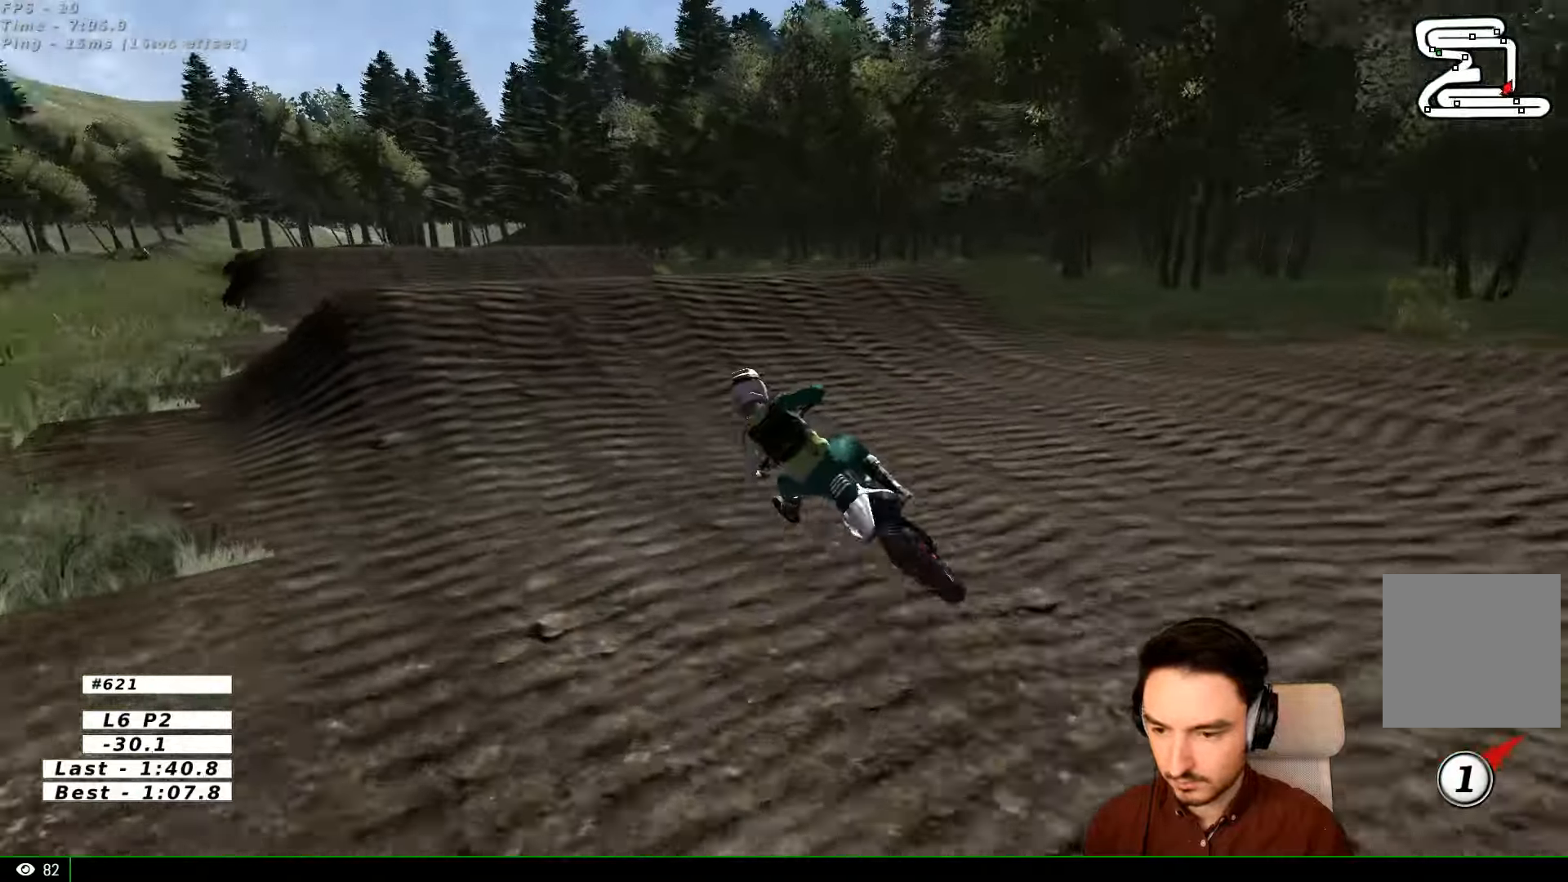
{"dt_ms": 500, "buttons": ["R2"], "left_stick": "right", "right_stick": "center", "events": [[66, "L1", "up"], [166, "left_stick", "right"], [266, "L1", "down"], [433, "L1", "up"]]}